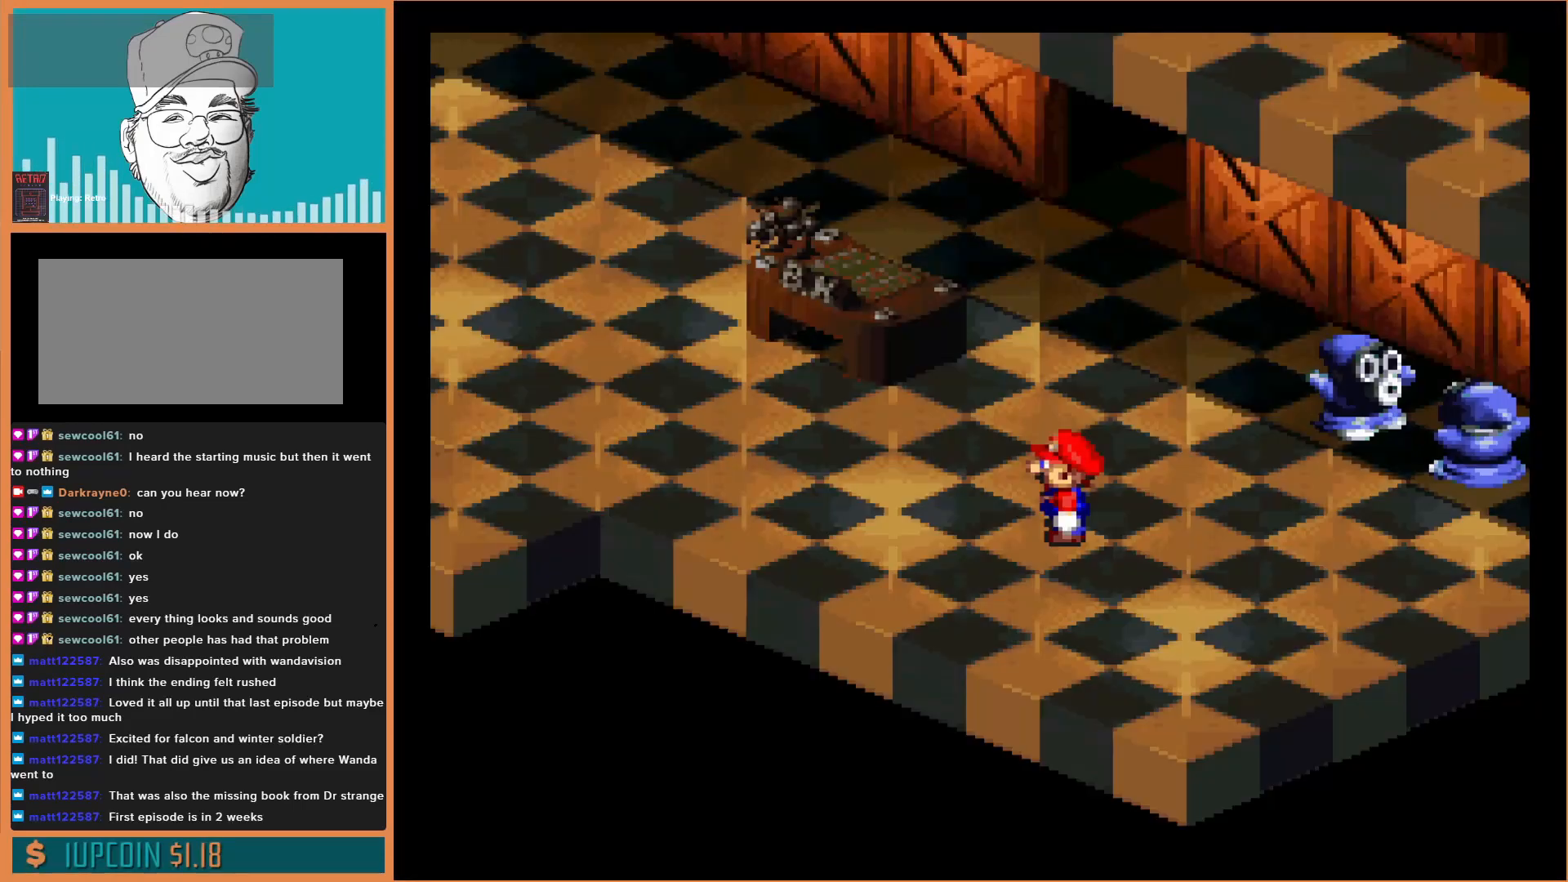
Gameplay with a controller (Nintendo layout); each line is a JSON object with the inputs held at the frame after it. "events" lists button and stick changes between this image and that frame as [ms after this image, input, new state], when the widget could be followed in between. Not read: L3 R3.
{"buttons": ["Y", "DPAD_DOWN"], "events": [[267, "DPAD_DOWN", "down"], [400, "Y", "down"]]}
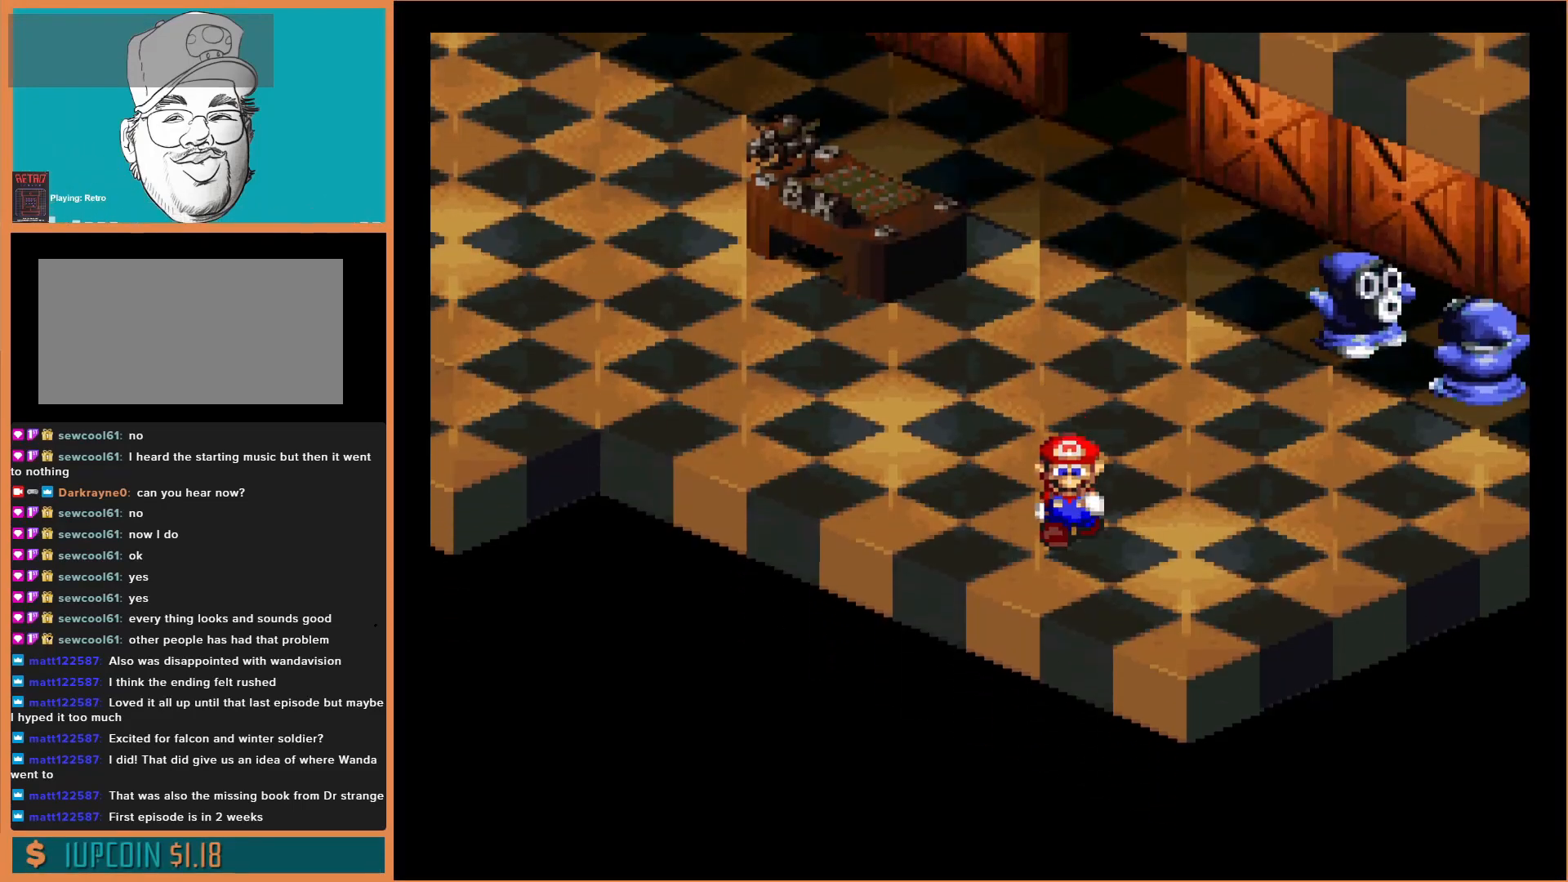
{"buttons": [], "events": [[33, "DPAD_DOWN", "up"], [33, "DPAD_RIGHT", "down"], [367, "Y", "up"], [433, "DPAD_RIGHT", "up"]]}
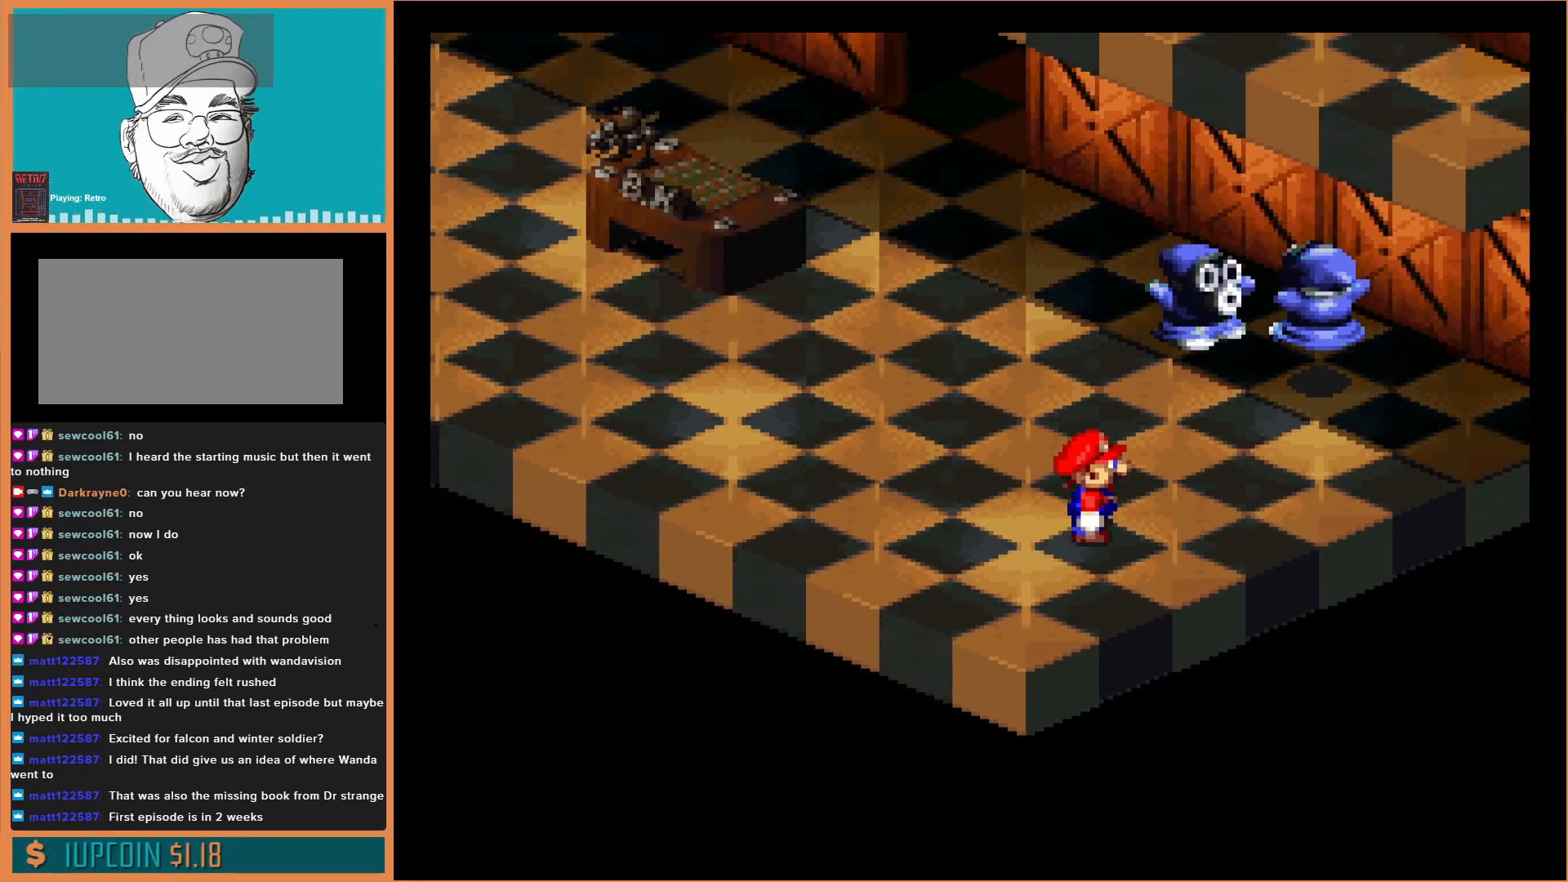
{"buttons": [], "events": []}
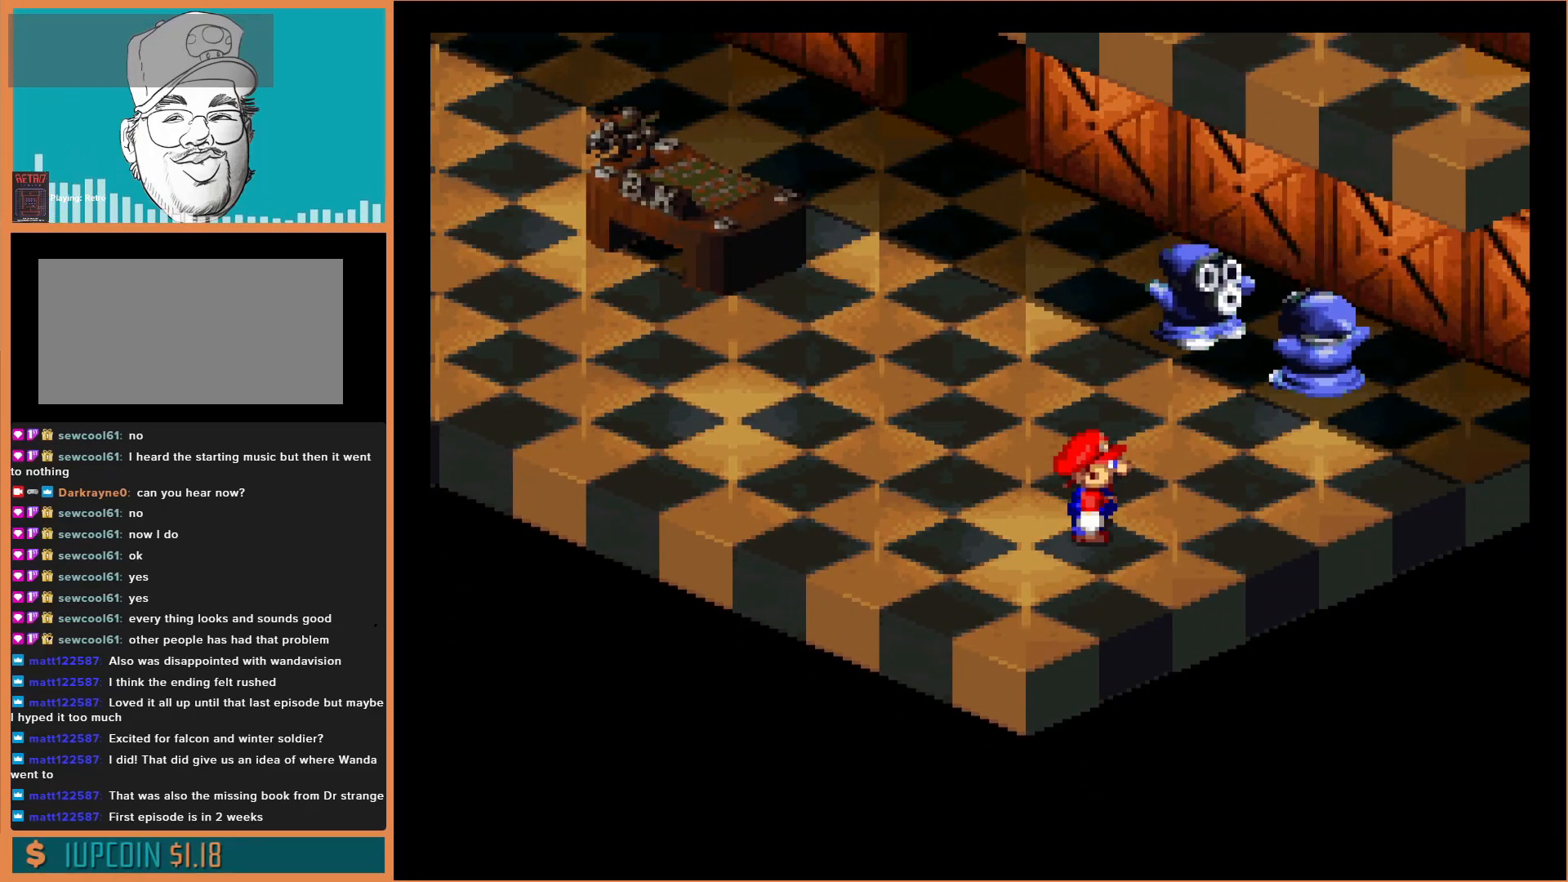
{"buttons": ["DPAD_LEFT"], "events": [[167, "DPAD_LEFT", "down"]]}
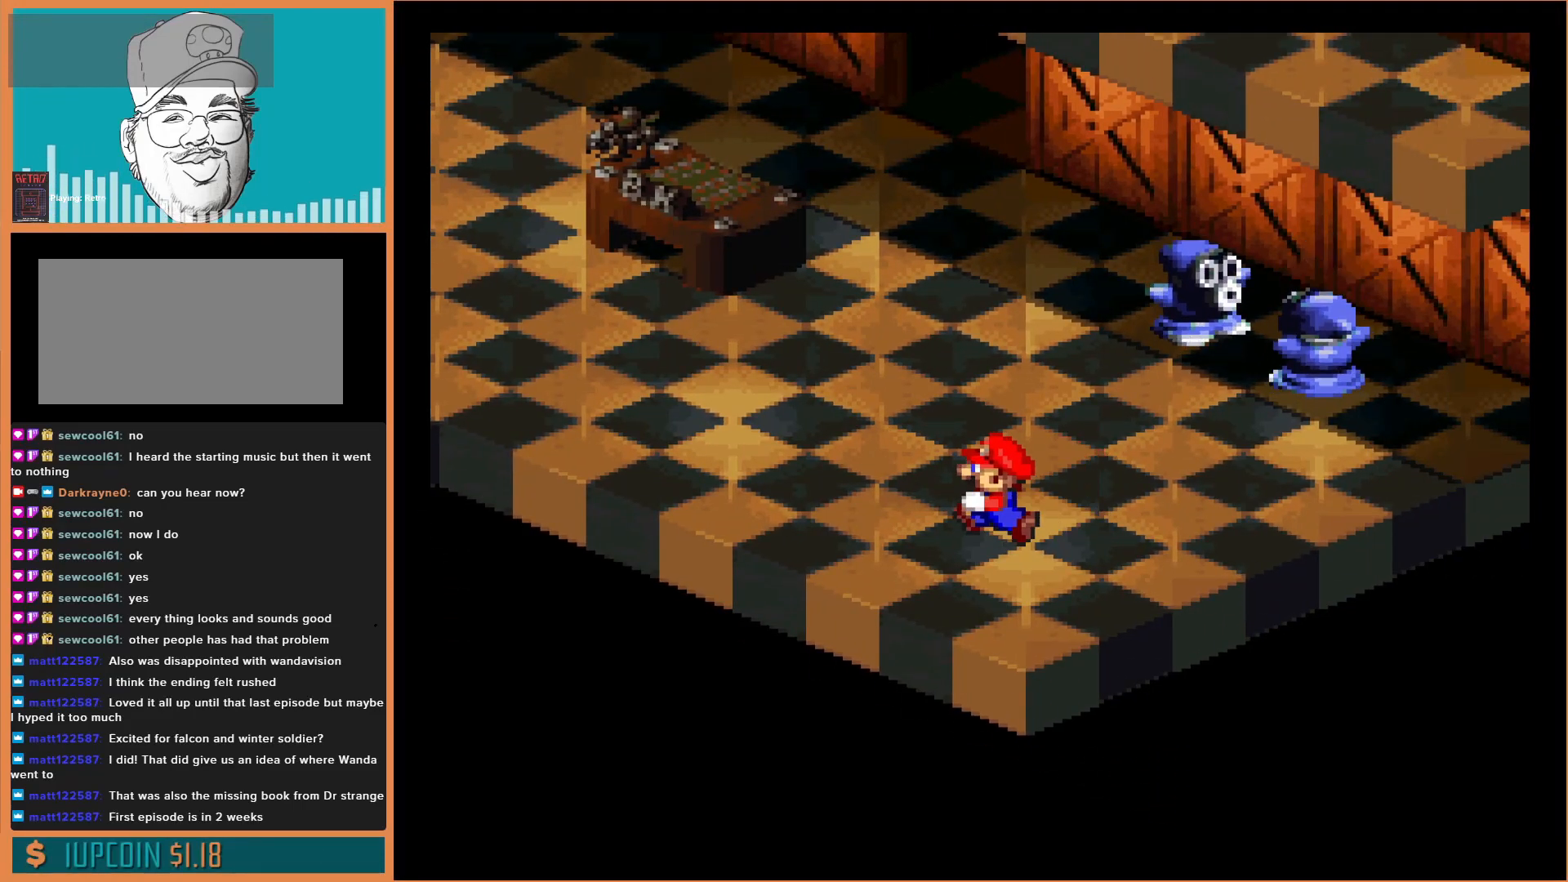
{"buttons": [], "events": [[200, "Y", "down"], [333, "DPAD_LEFT", "up"], [467, "Y", "up"]]}
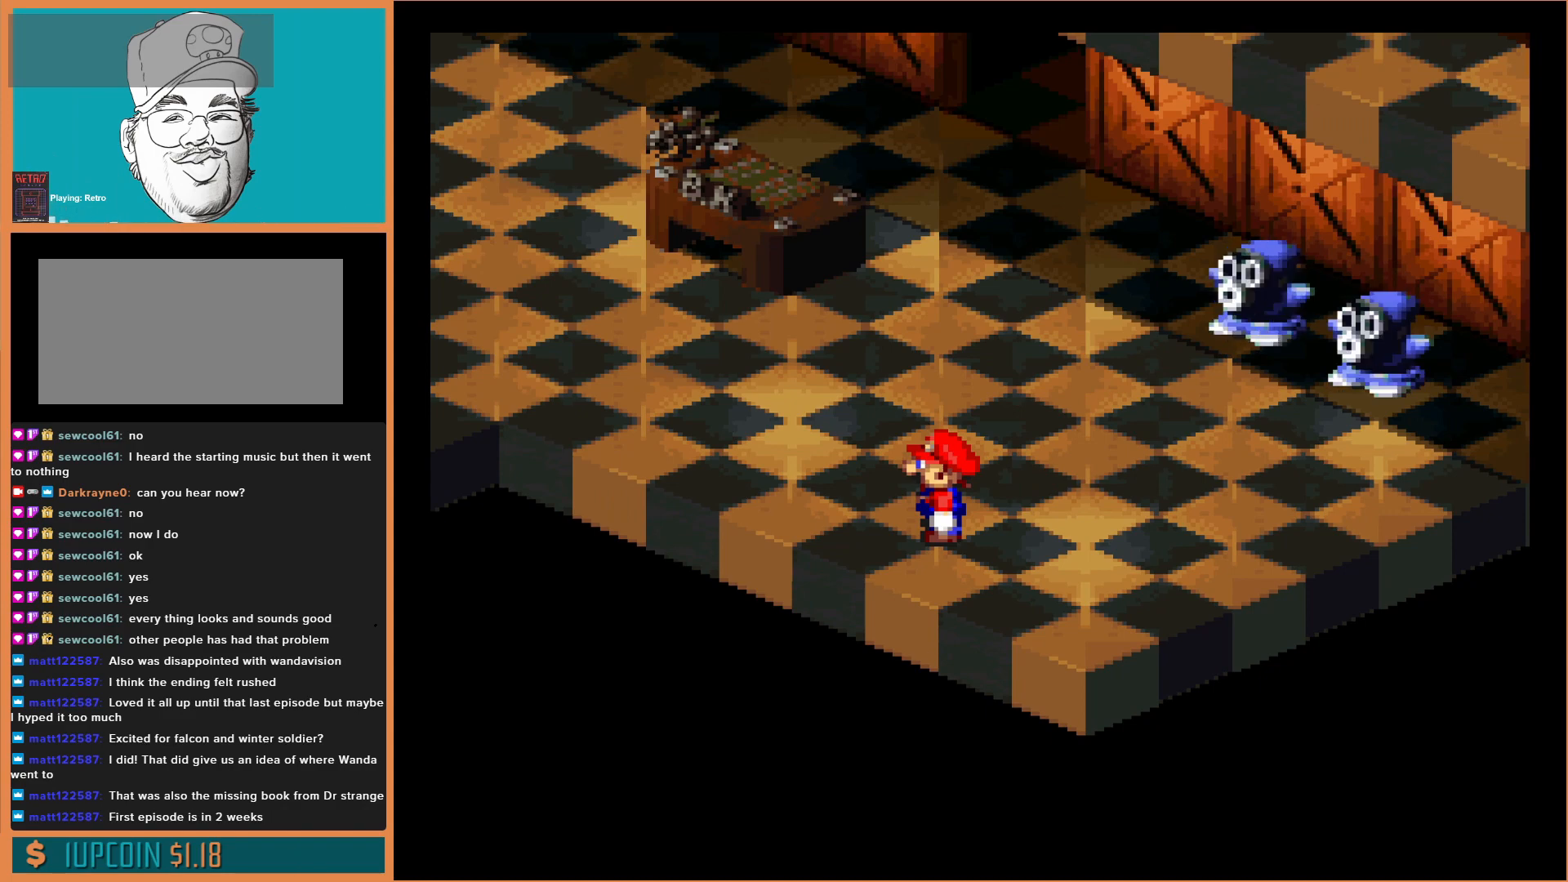
{"buttons": [], "events": [[267, "DPAD_LEFT", "down"], [433, "DPAD_LEFT", "up"]]}
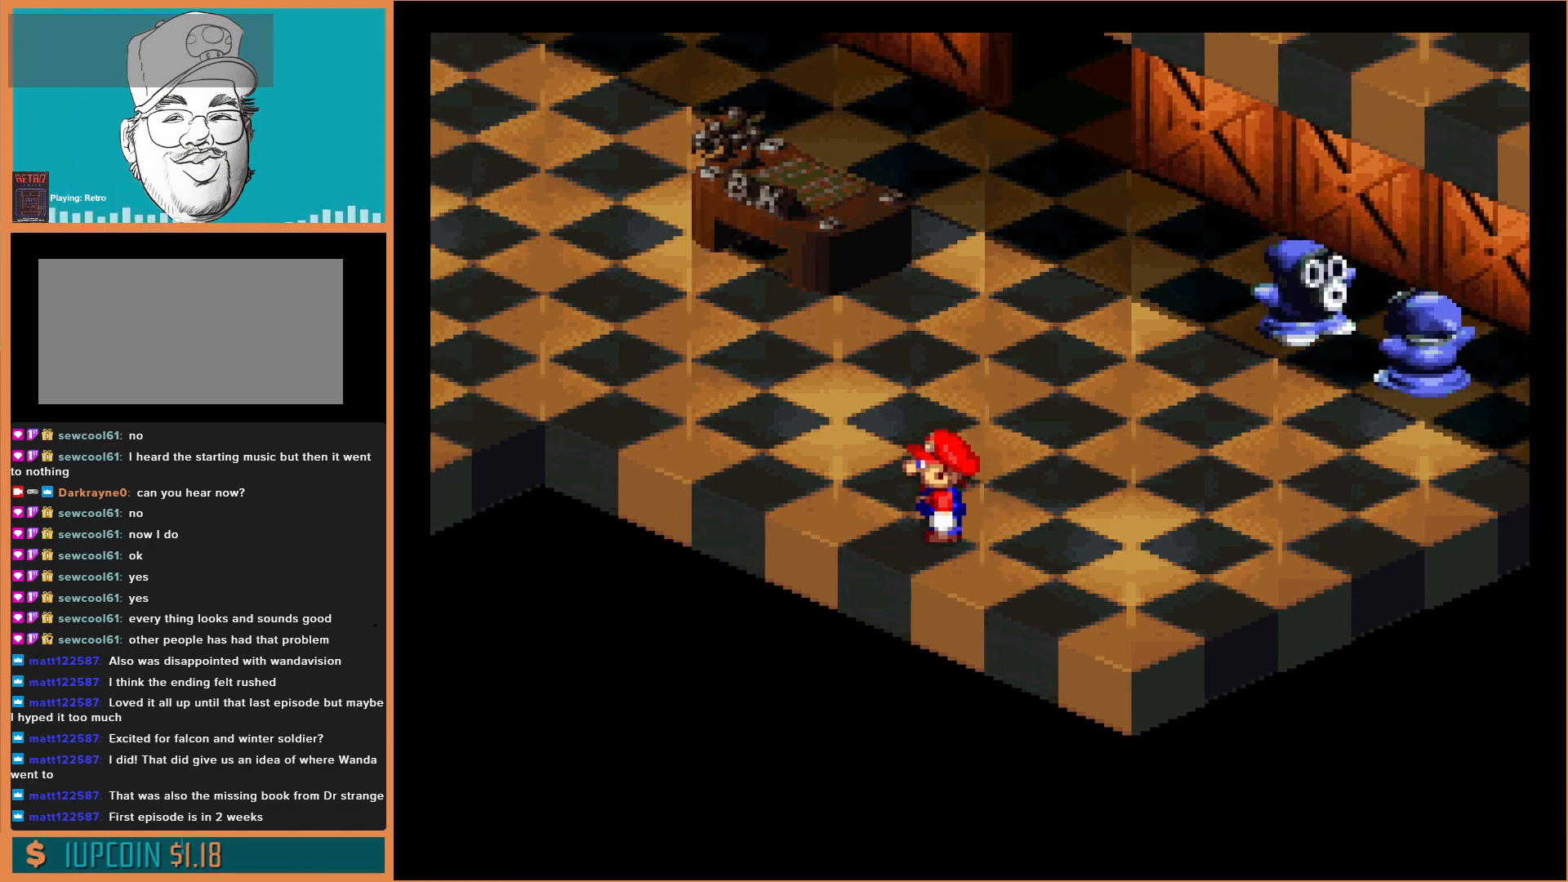
{"buttons": ["DPAD_RIGHT"], "events": [[267, "DPAD_RIGHT", "down"]]}
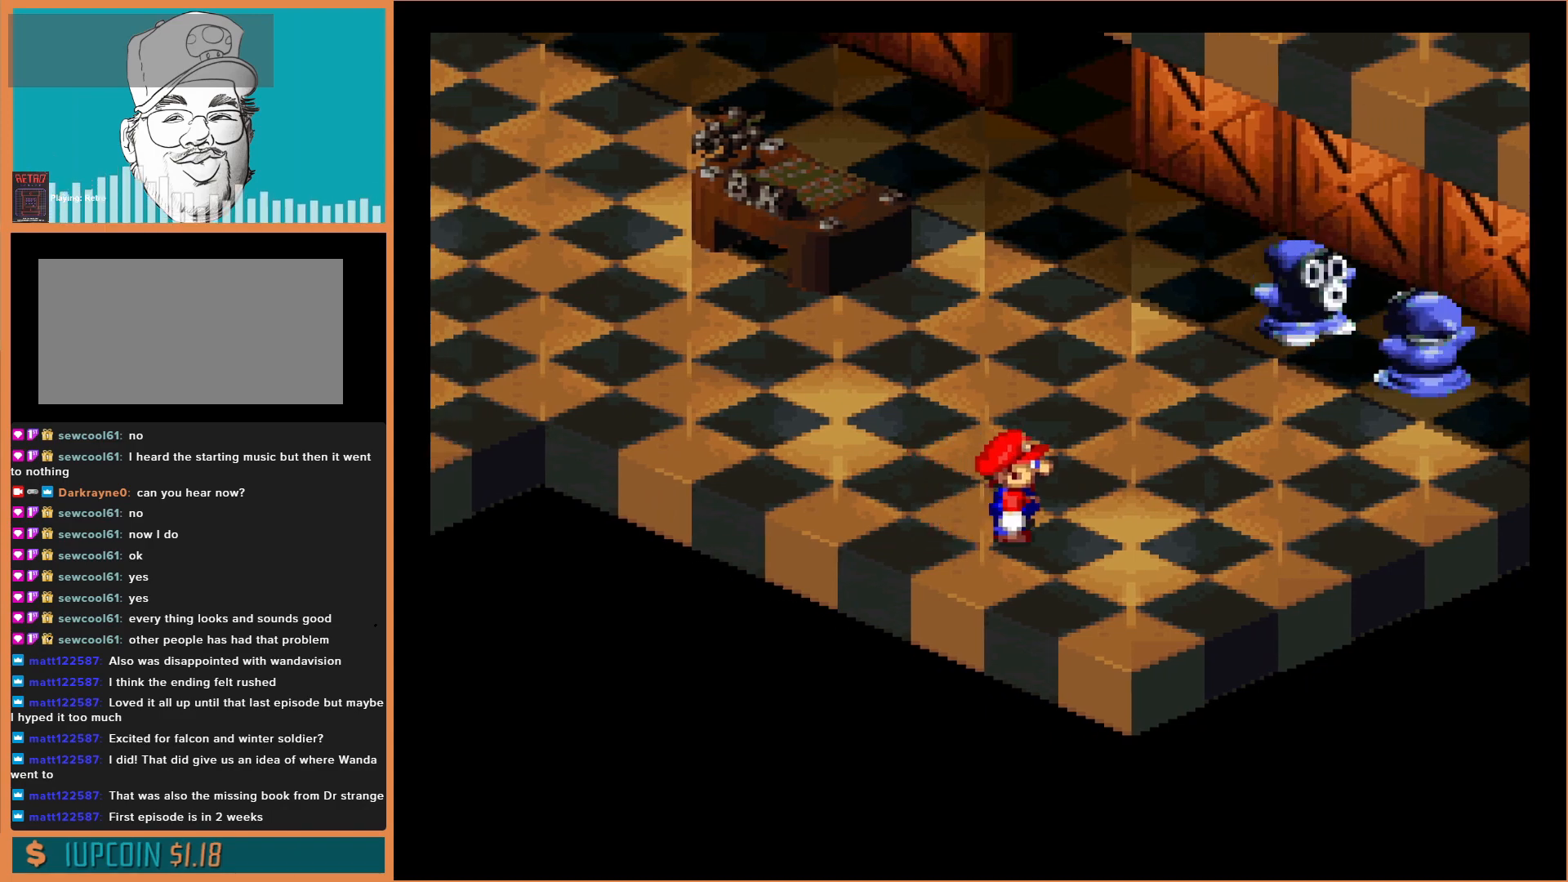
{"buttons": [], "events": [[300, "DPAD_RIGHT", "up"]]}
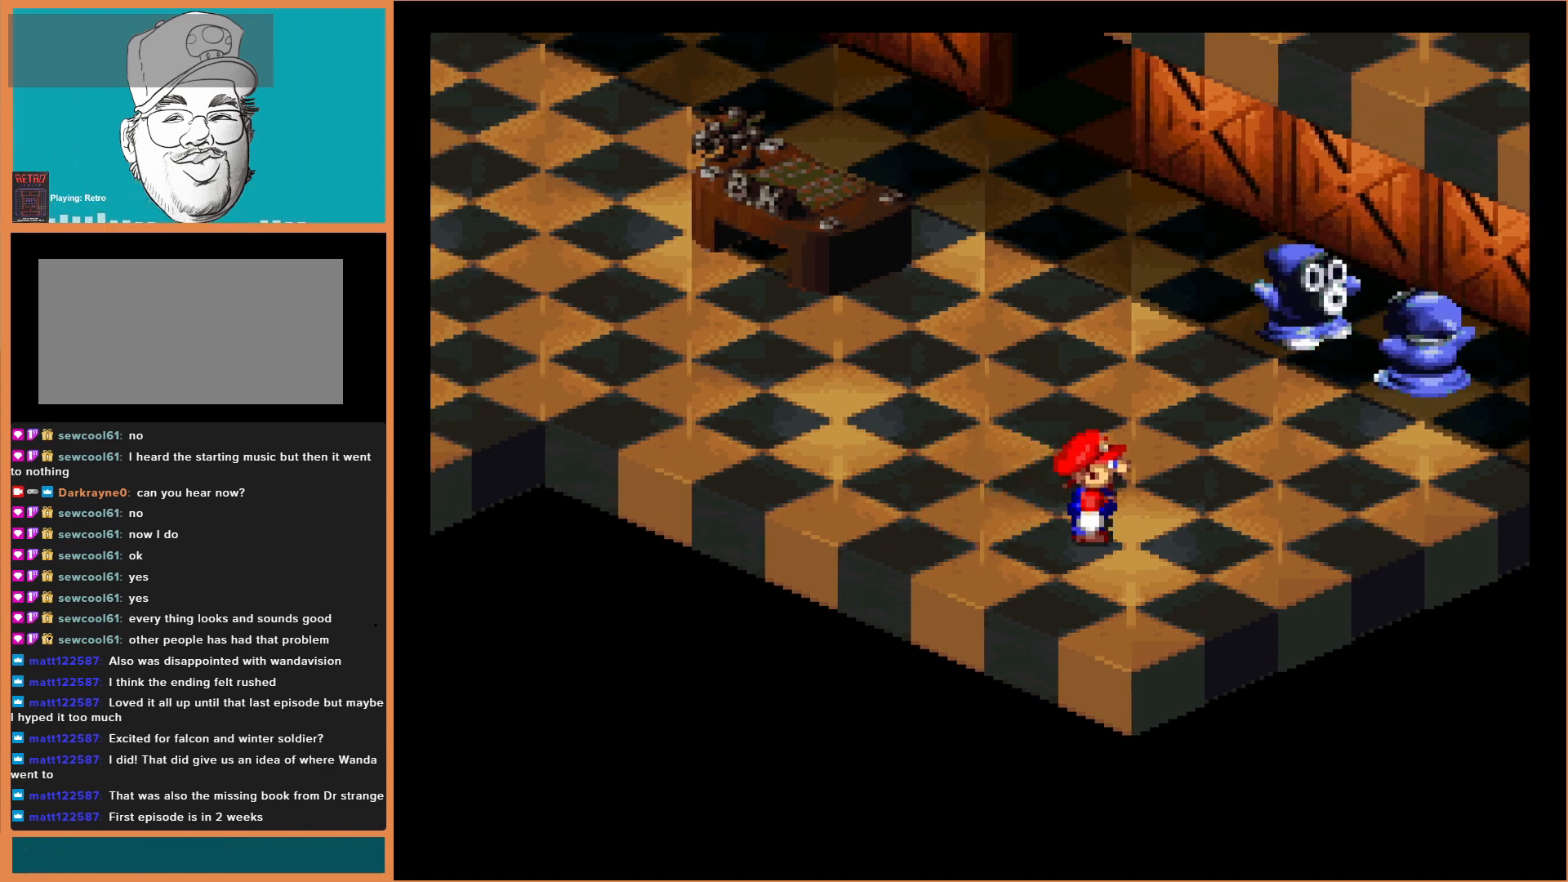
{"buttons": ["Y", "DPAD_LEFT"], "events": [[133, "DPAD_UP", "down"], [267, "DPAD_LEFT", "down"], [267, "Y", "down"], [333, "DPAD_UP", "up"]]}
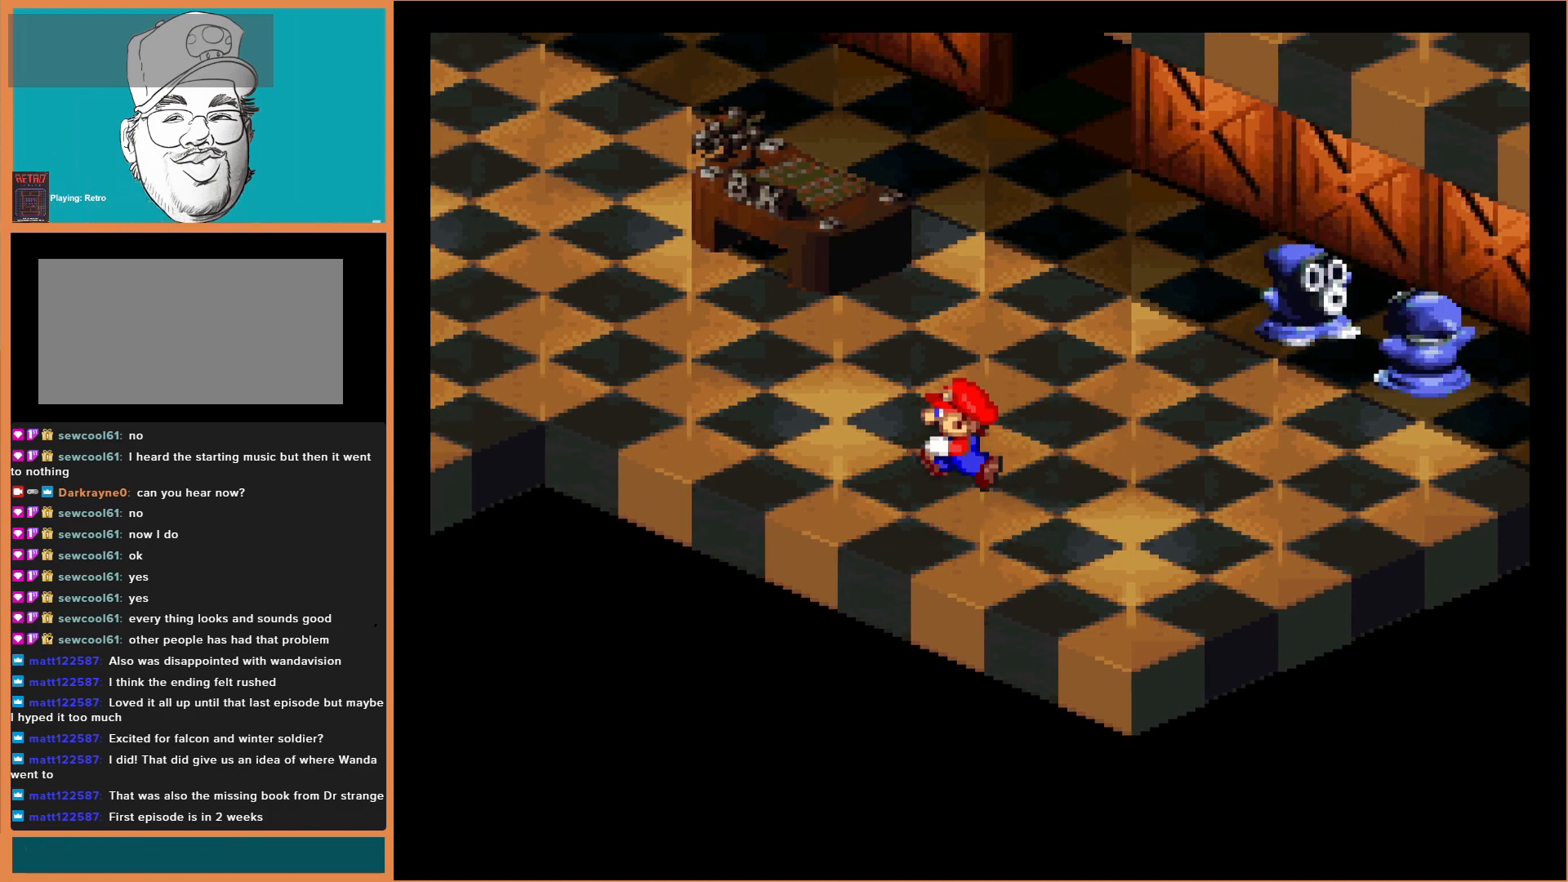
{"buttons": ["Y", "DPAD_UP", "DPAD_LEFT"], "events": [[100, "DPAD_UP", "down"]]}
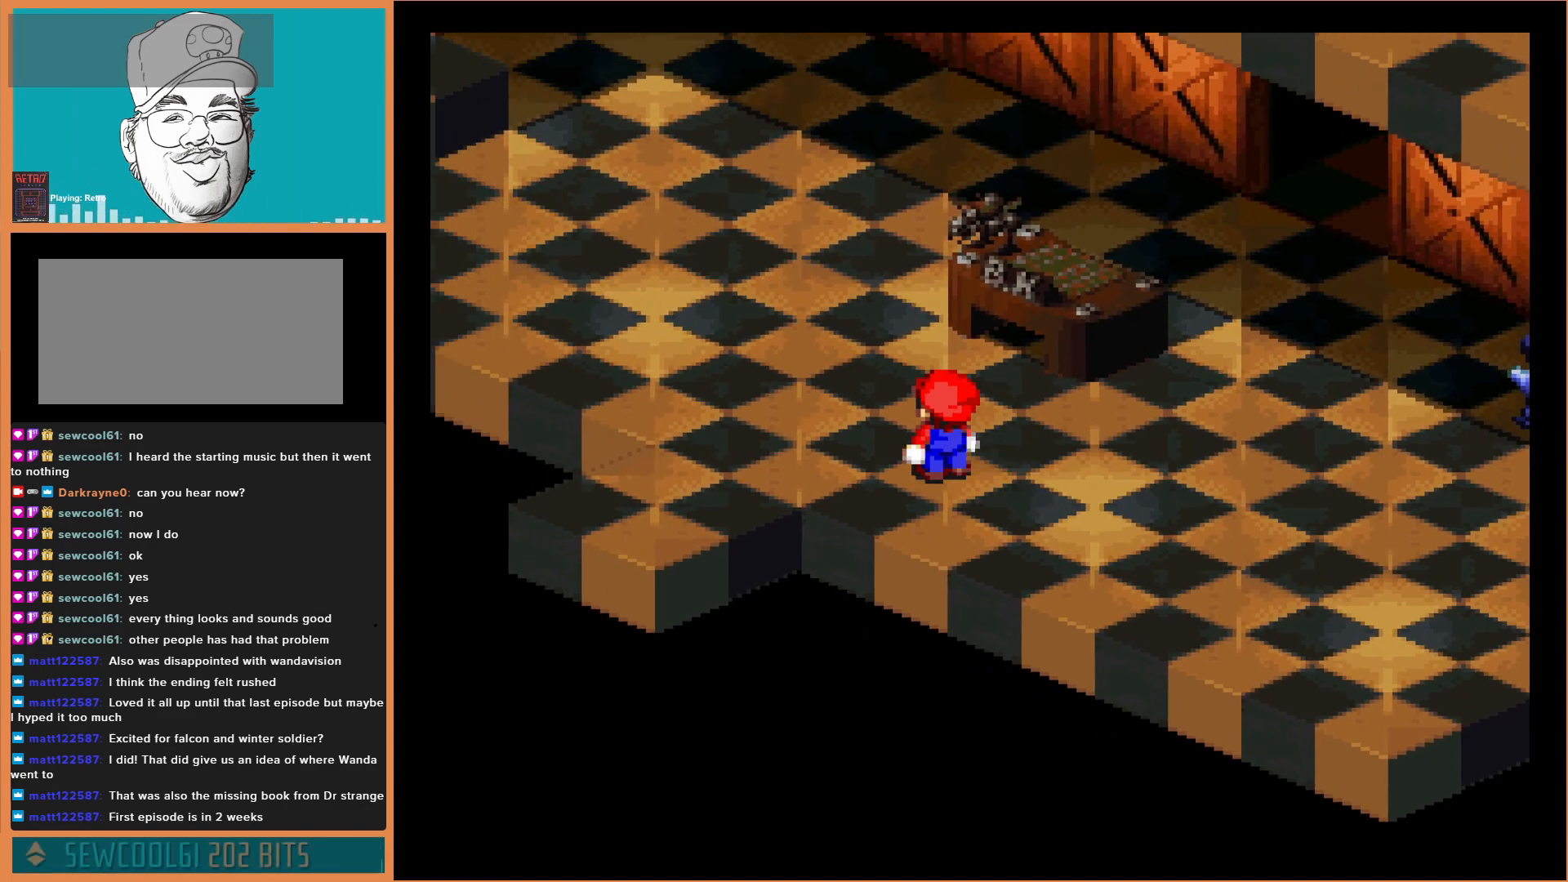
{"buttons": ["Y", "DPAD_UP", "DPAD_LEFT"], "events": [[100, "DPAD_LEFT", "up"], [400, "DPAD_LEFT", "down"]]}
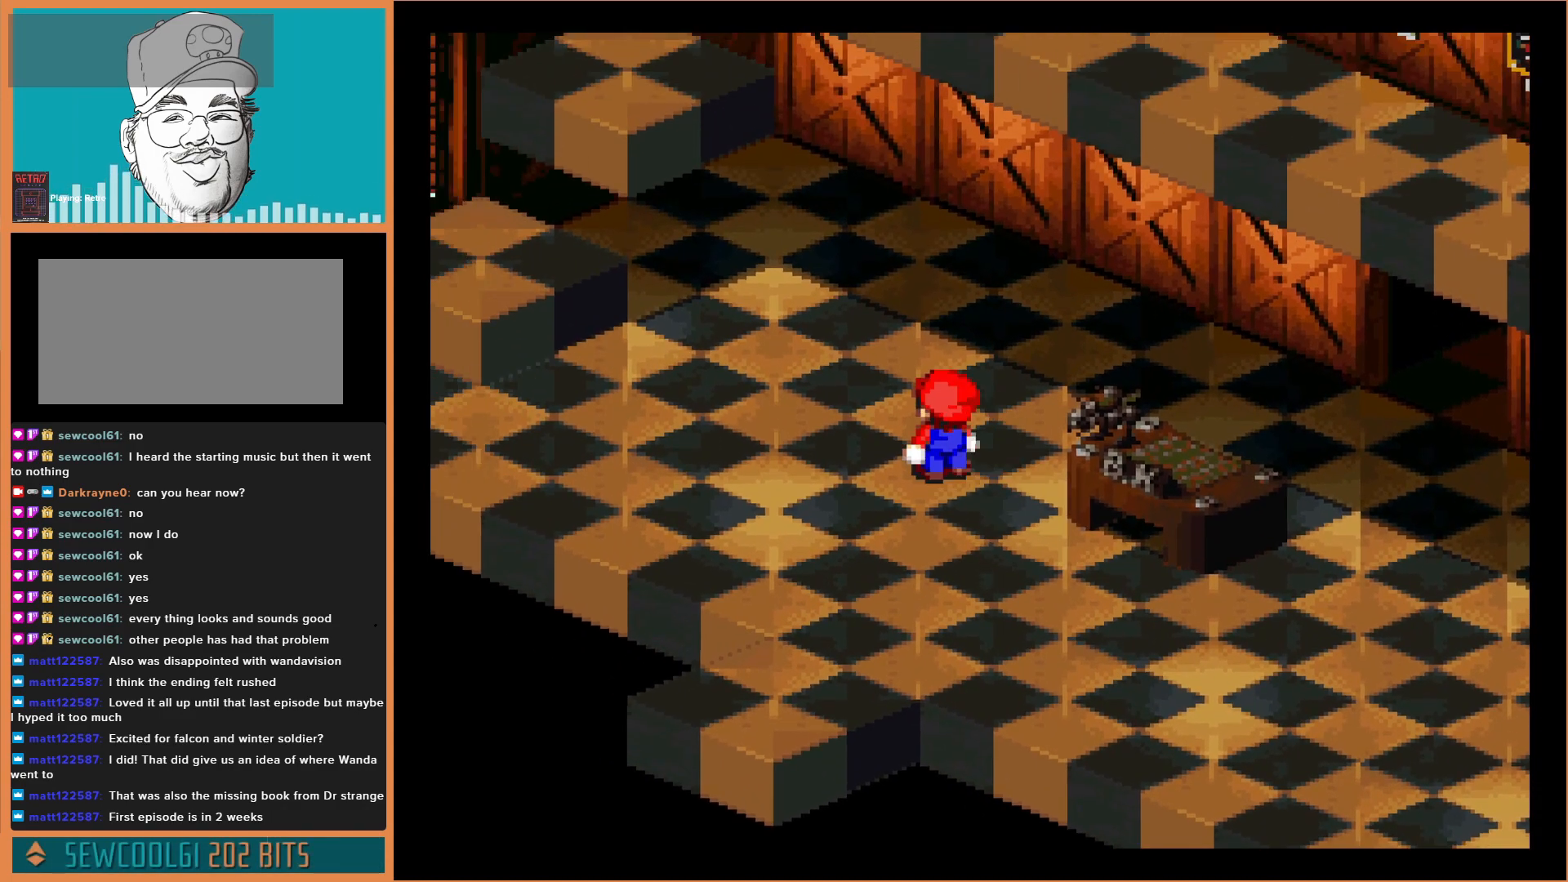
{"buttons": ["Y", "DPAD_UP", "DPAD_LEFT"], "events": [[67, "DPAD_UP", "up"], [233, "DPAD_UP", "down"], [300, "DPAD_UP", "up"], [367, "DPAD_UP", "down"]]}
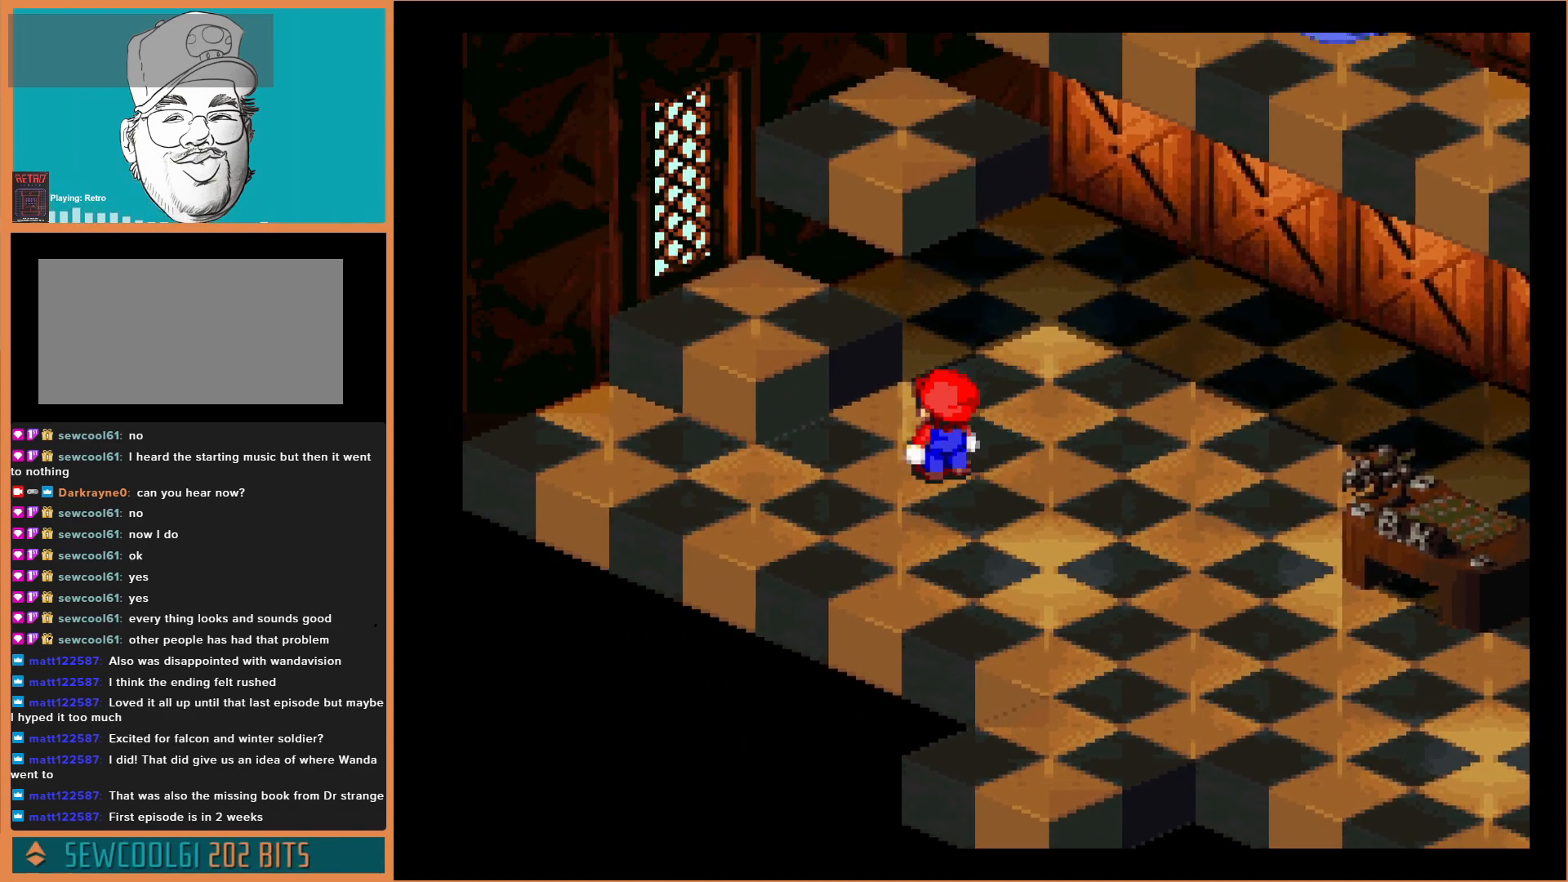
{"buttons": ["B", "Y", "DPAD_UP"], "events": [[67, "B", "down"], [167, "DPAD_UP", "up"], [200, "B", "up"], [367, "DPAD_LEFT", "up"], [400, "DPAD_UP", "down"], [500, "B", "down"]]}
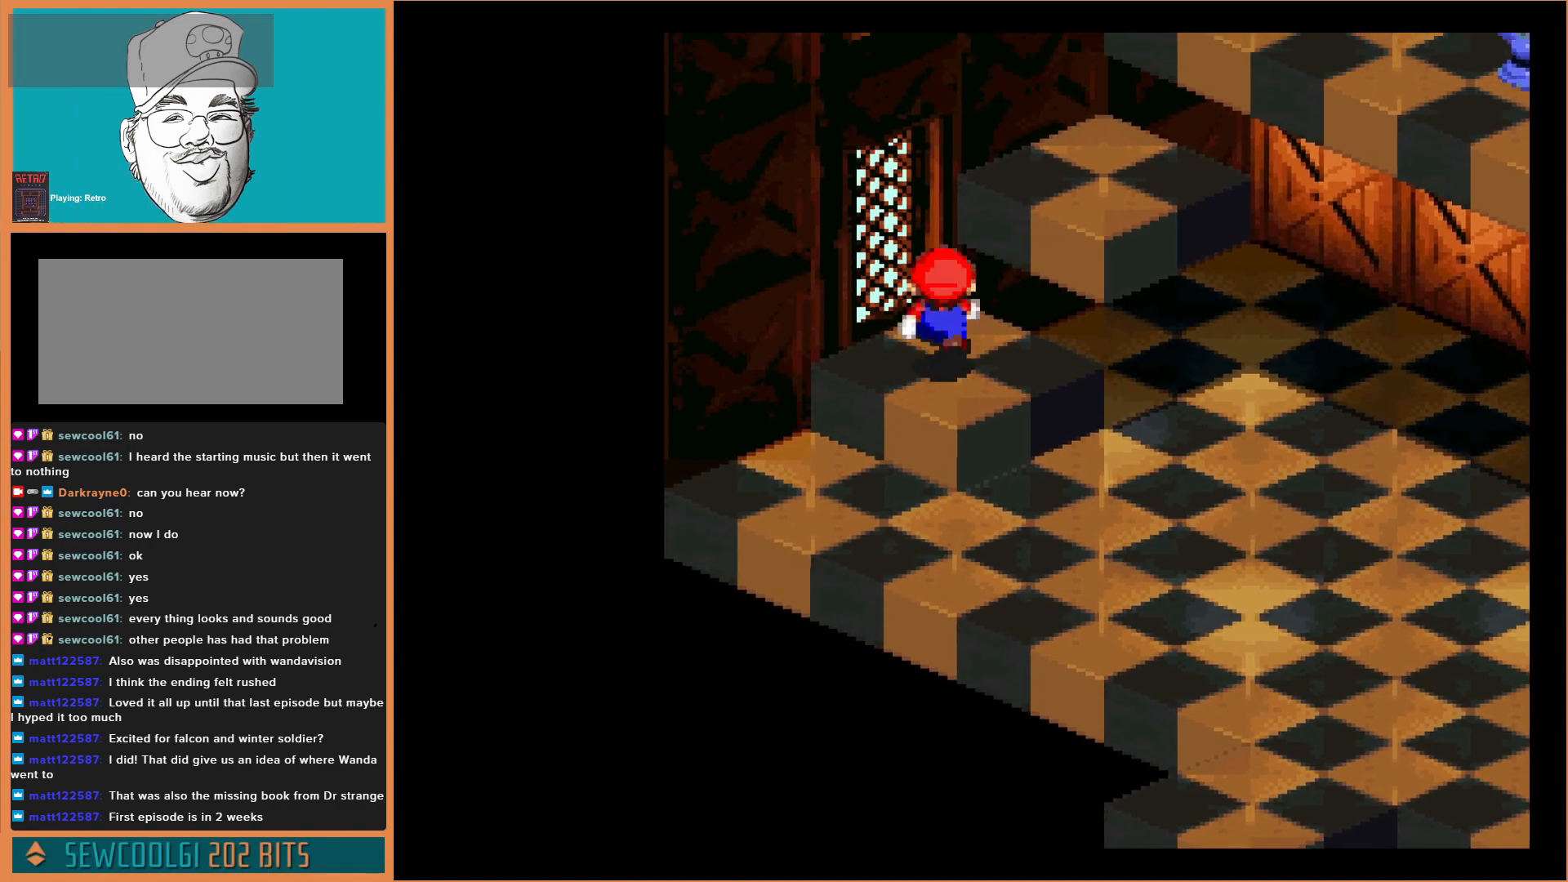
{"buttons": ["B", "Y", "DPAD_RIGHT"], "events": [[133, "DPAD_RIGHT", "down"], [167, "B", "up"], [233, "DPAD_UP", "up"], [433, "B", "down"]]}
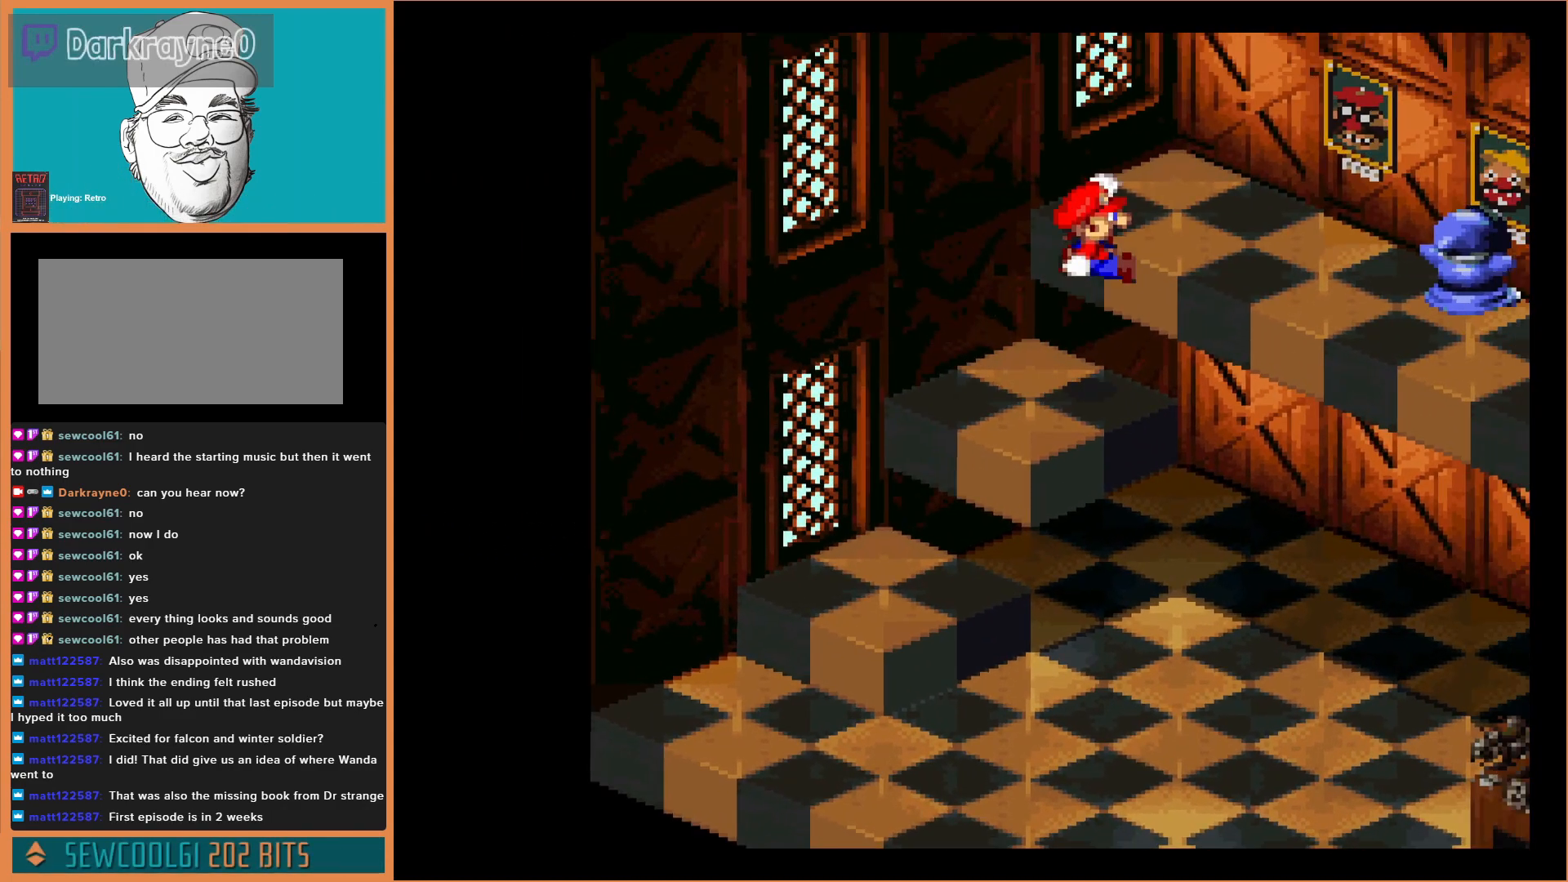
{"buttons": ["Y"], "events": [[67, "DPAD_RIGHT", "up"], [100, "B", "up"]]}
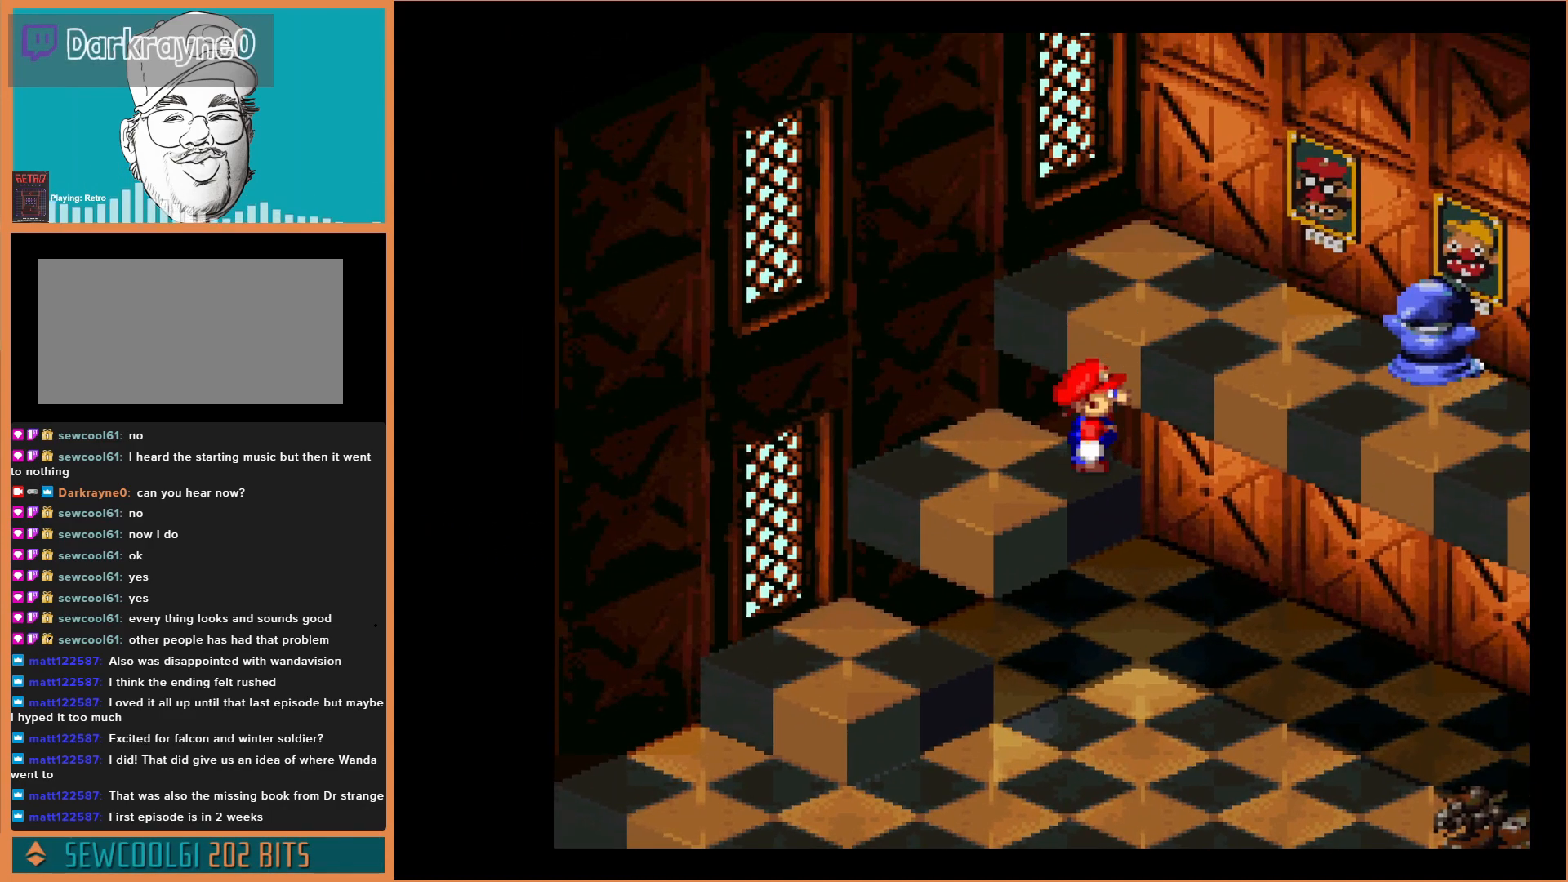
{"buttons": ["Y"], "events": [[33, "Y", "up"], [300, "DPAD_LEFT", "down"], [467, "Y", "down"], [500, "DPAD_LEFT", "up"]]}
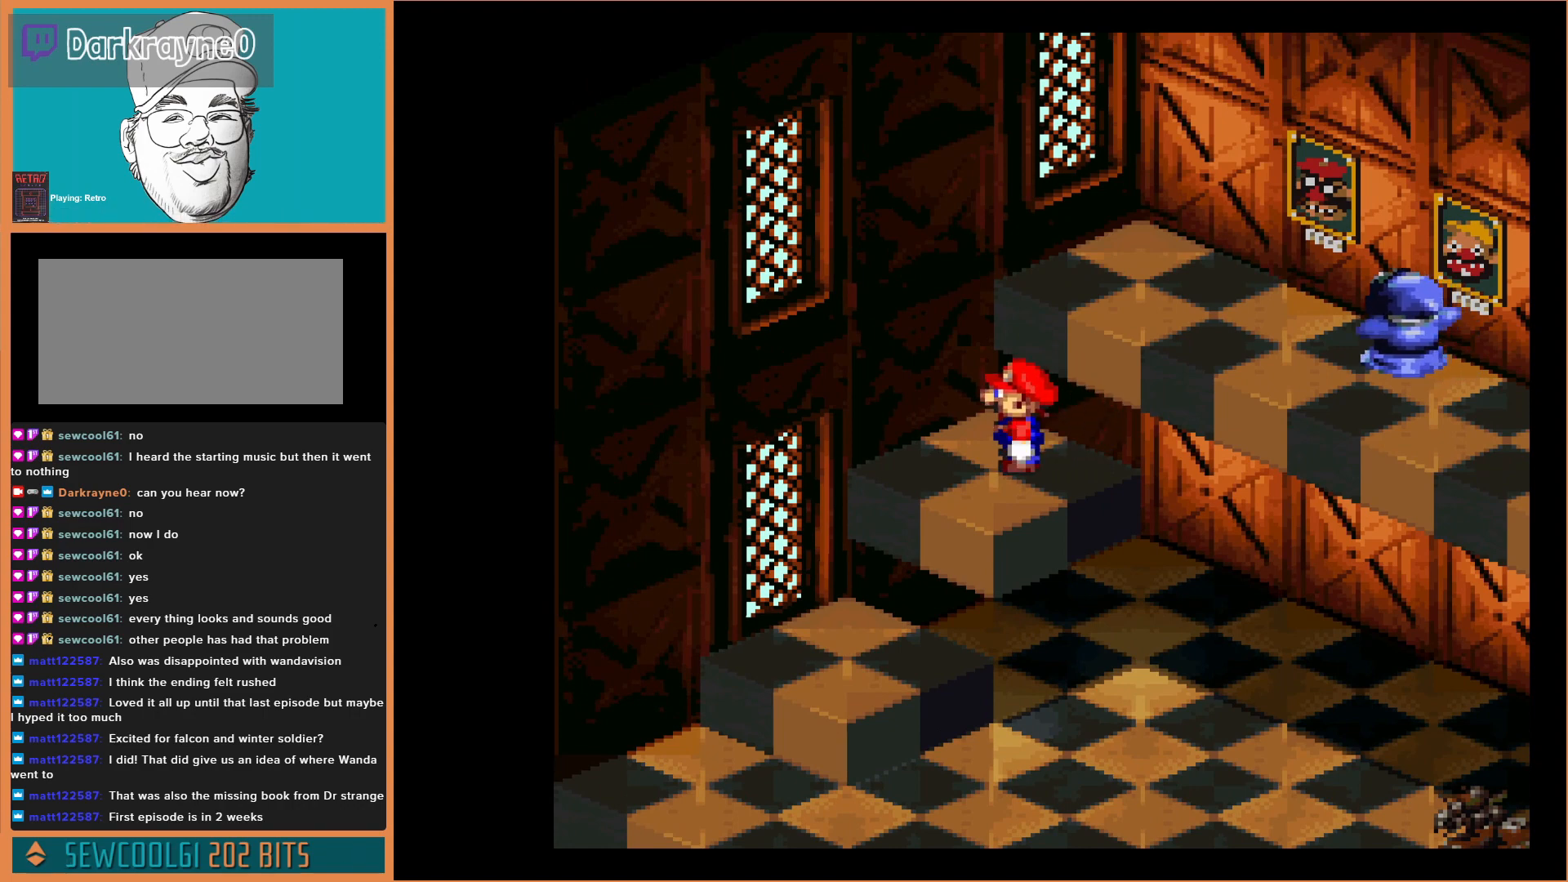
{"buttons": ["Y", "DPAD_UP"], "events": [[467, "DPAD_UP", "down"]]}
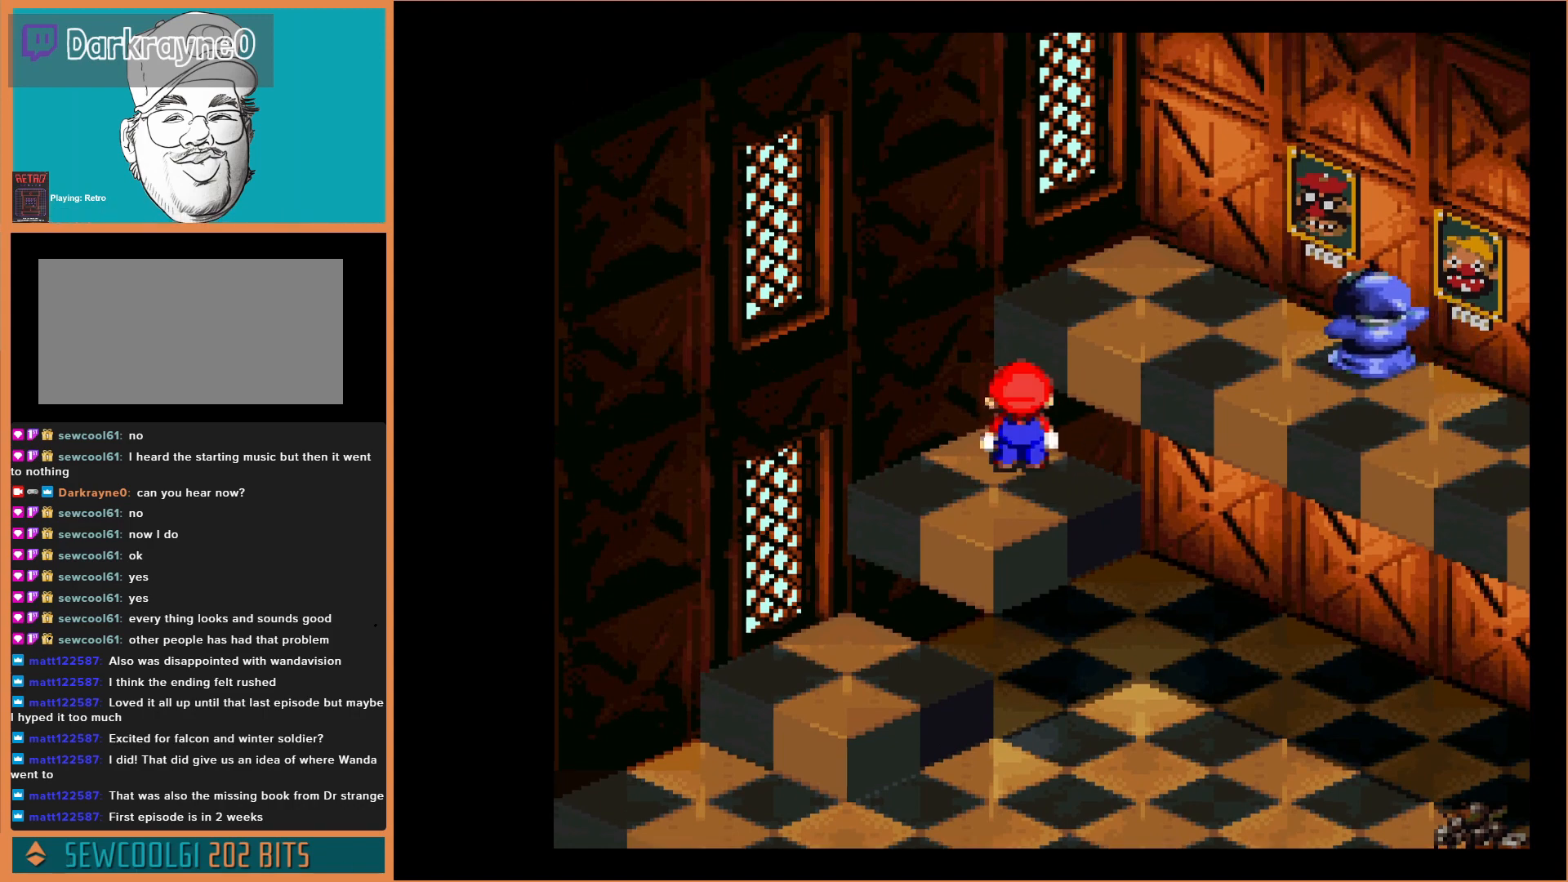
{"buttons": ["Y"], "events": [[67, "B", "down"], [133, "DPAD_RIGHT", "down"], [200, "B", "up"], [267, "DPAD_UP", "up"], [400, "DPAD_RIGHT", "up"]]}
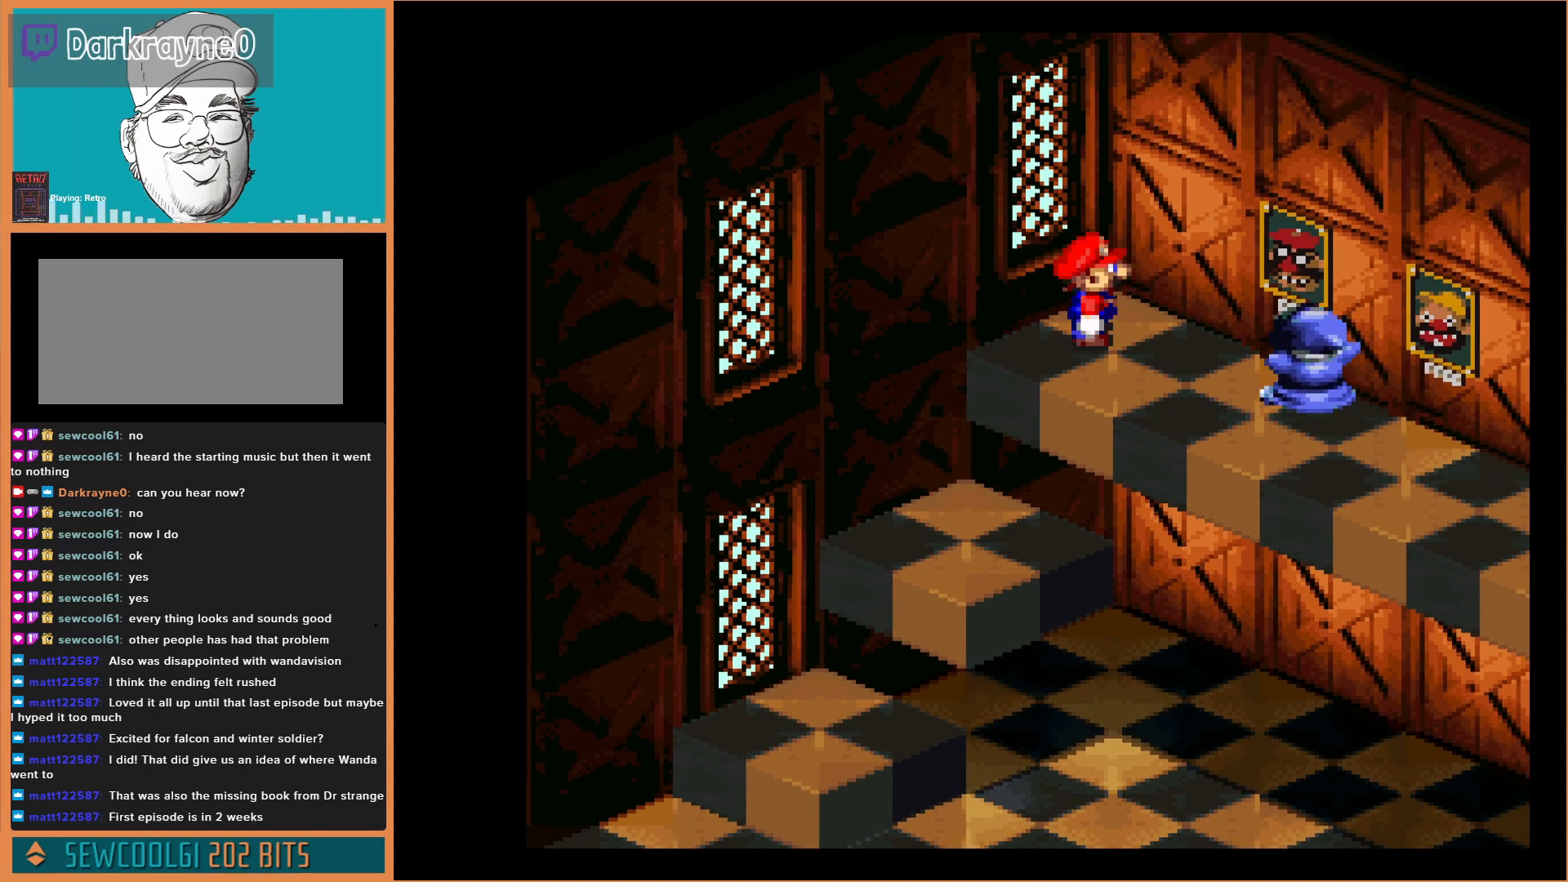
{"buttons": ["Y", "DPAD_DOWN"], "events": [[400, "DPAD_DOWN", "down"]]}
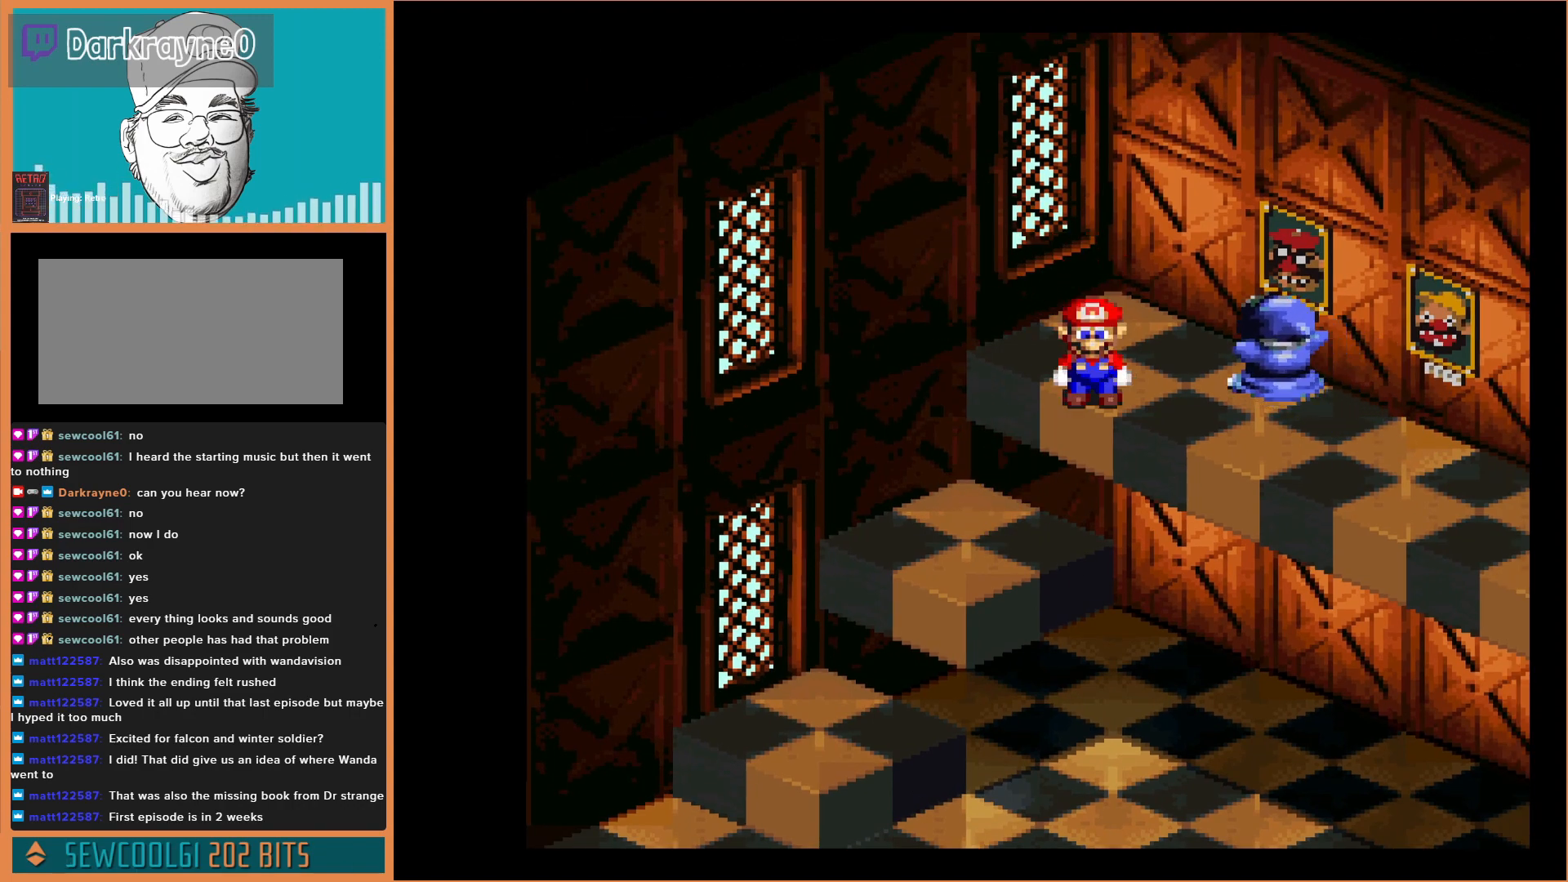
{"buttons": ["Y", "DPAD_LEFT"], "events": [[33, "DPAD_DOWN", "up"], [500, "DPAD_LEFT", "down"]]}
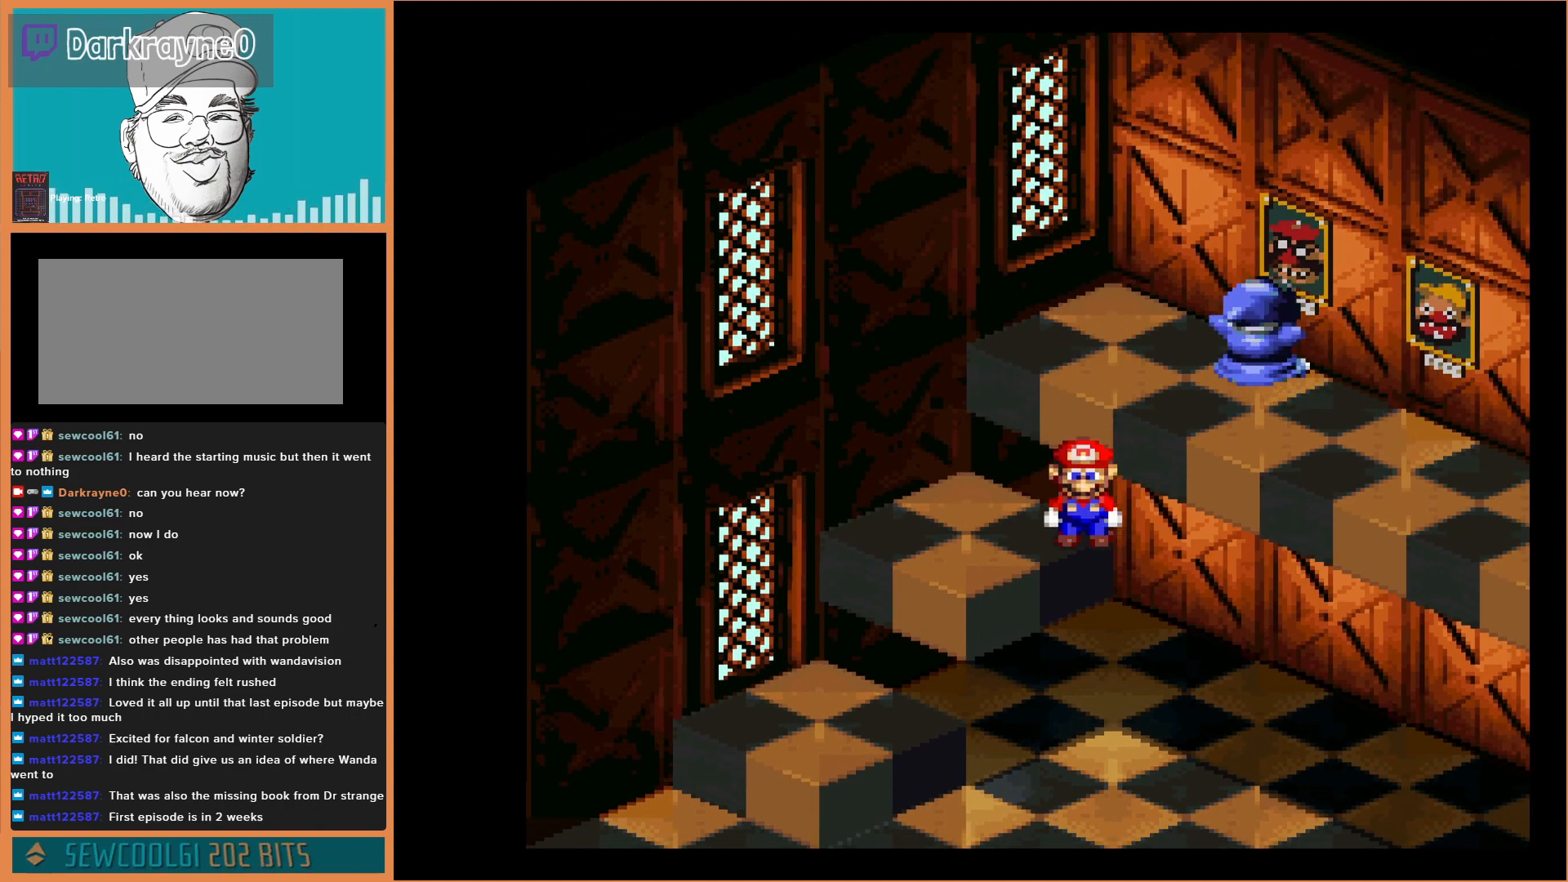
{"buttons": ["B", "Y", "DPAD_RIGHT"], "events": [[167, "DPAD_LEFT", "up"], [300, "DPAD_UP", "down"], [400, "B", "down"], [467, "DPAD_RIGHT", "down"], [500, "DPAD_UP", "up"]]}
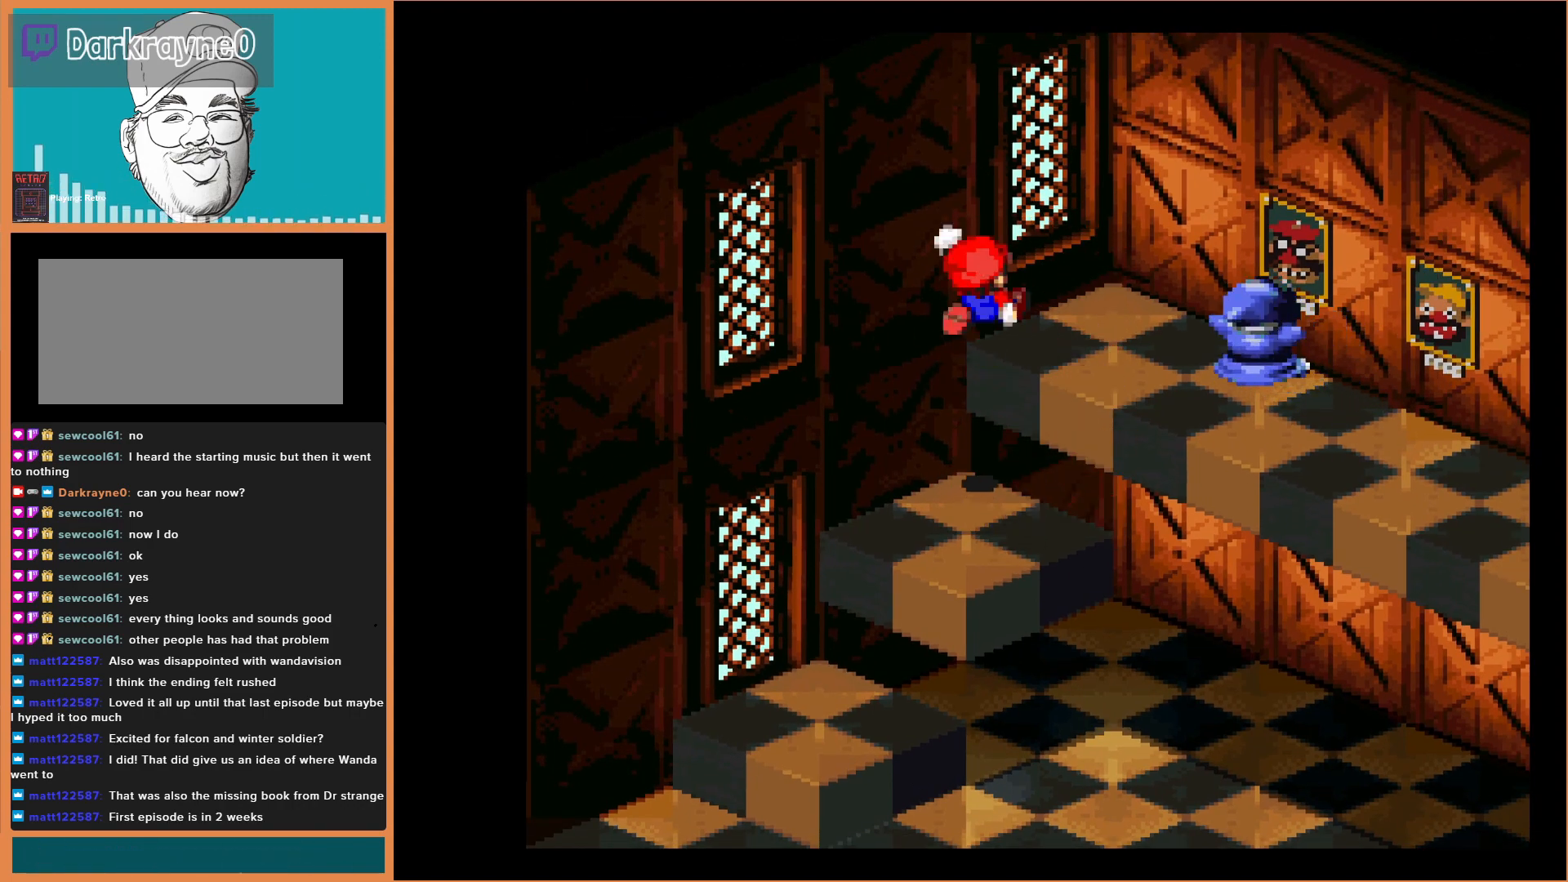
{"buttons": ["Y", "DPAD_RIGHT"], "events": [[33, "B", "up"], [167, "DPAD_RIGHT", "up"], [500, "DPAD_RIGHT", "down"]]}
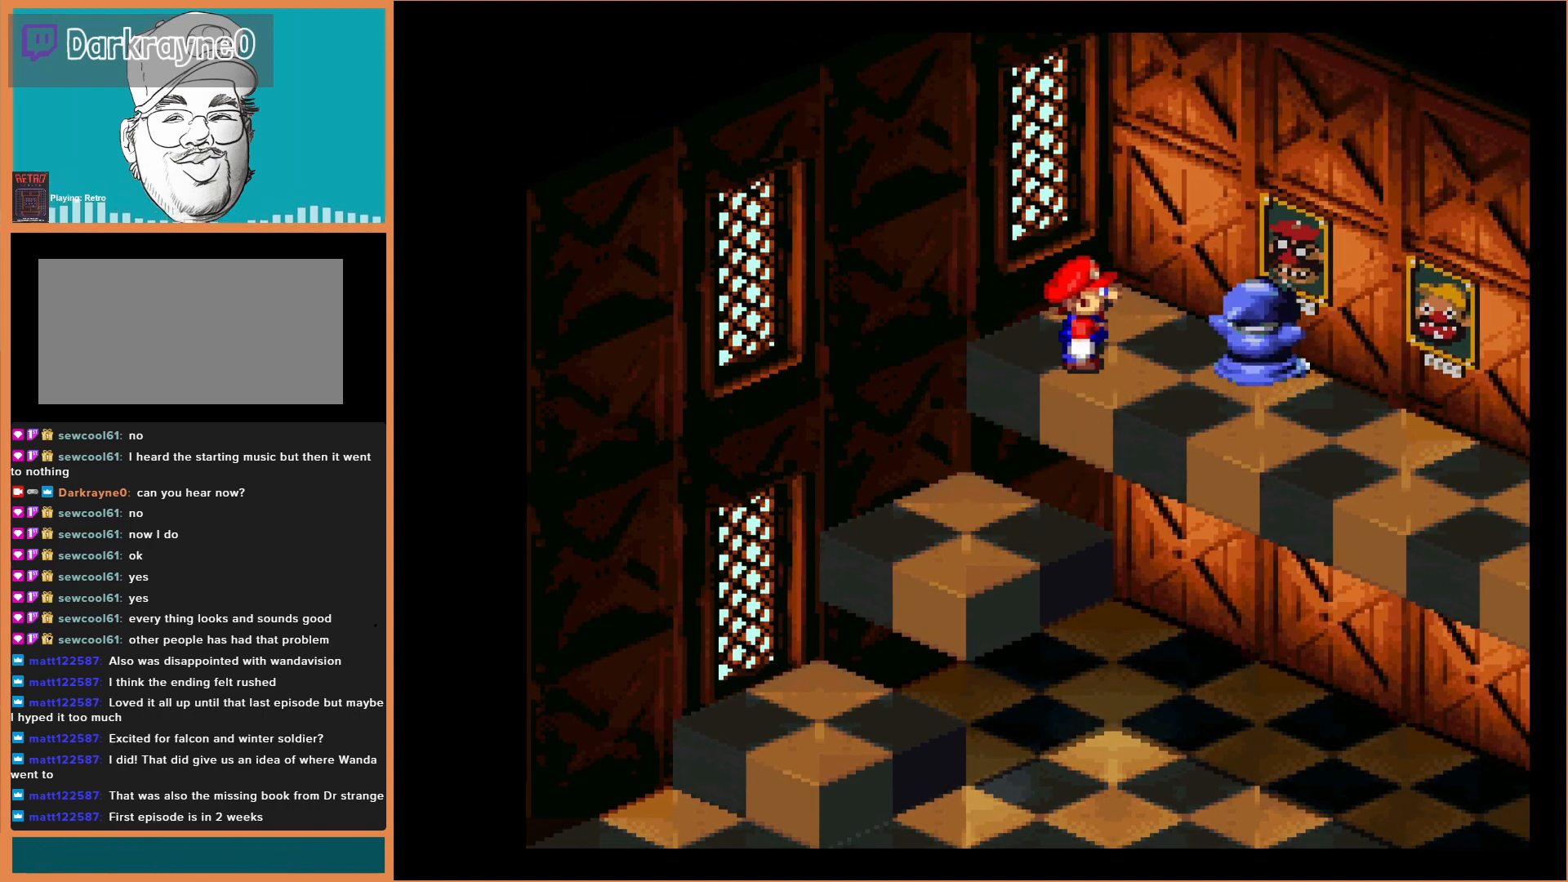
{"buttons": ["Y", "DPAD_DOWN"], "events": [[133, "B", "down"], [200, "DPAD_DOWN", "down"], [400, "DPAD_RIGHT", "up"], [467, "B", "up"]]}
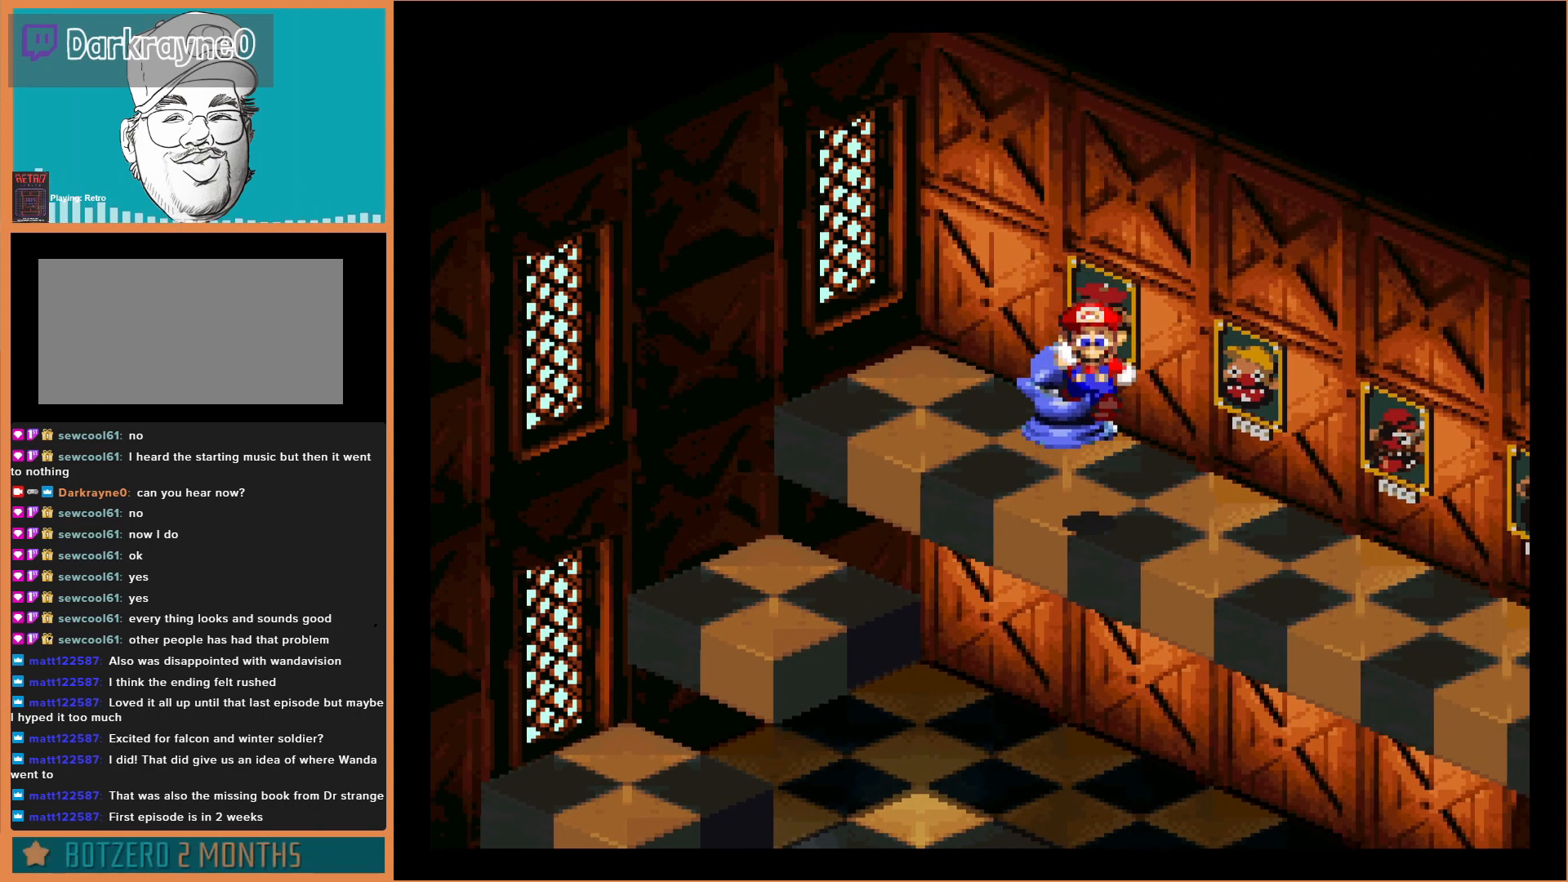
{"buttons": [], "events": [[133, "DPAD_RIGHT", "down"], [333, "DPAD_DOWN", "up"], [467, "DPAD_RIGHT", "up"], [500, "Y", "up"]]}
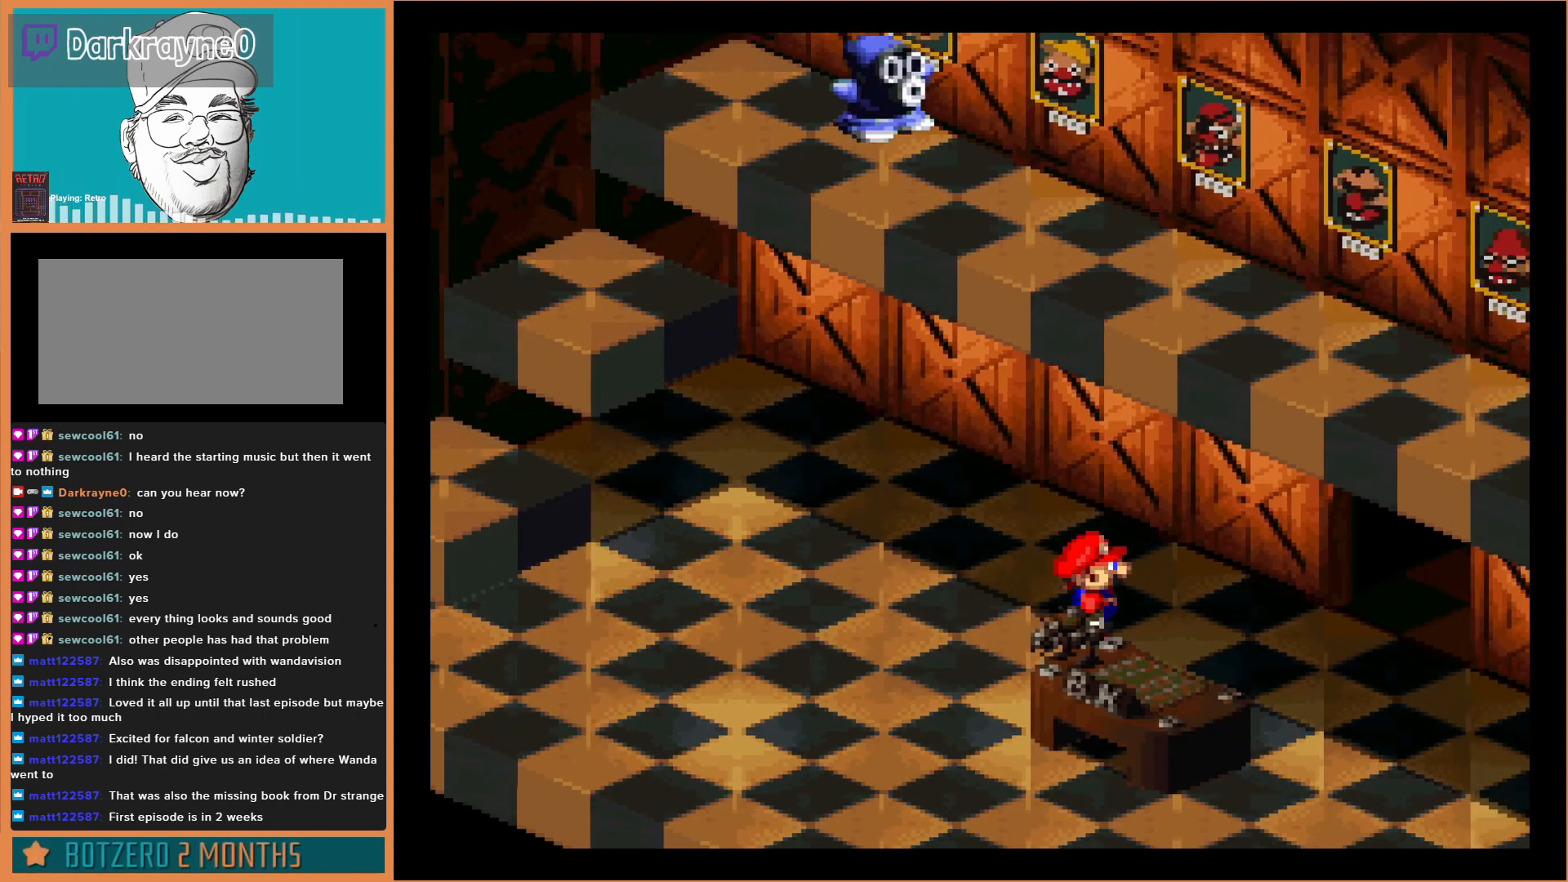
{"buttons": ["Y", "DPAD_UP", "DPAD_LEFT"], "events": [[33, "Y", "down"], [67, "DPAD_DOWN", "down"], [100, "DPAD_LEFT", "down"], [167, "DPAD_DOWN", "up"], [467, "DPAD_UP", "down"]]}
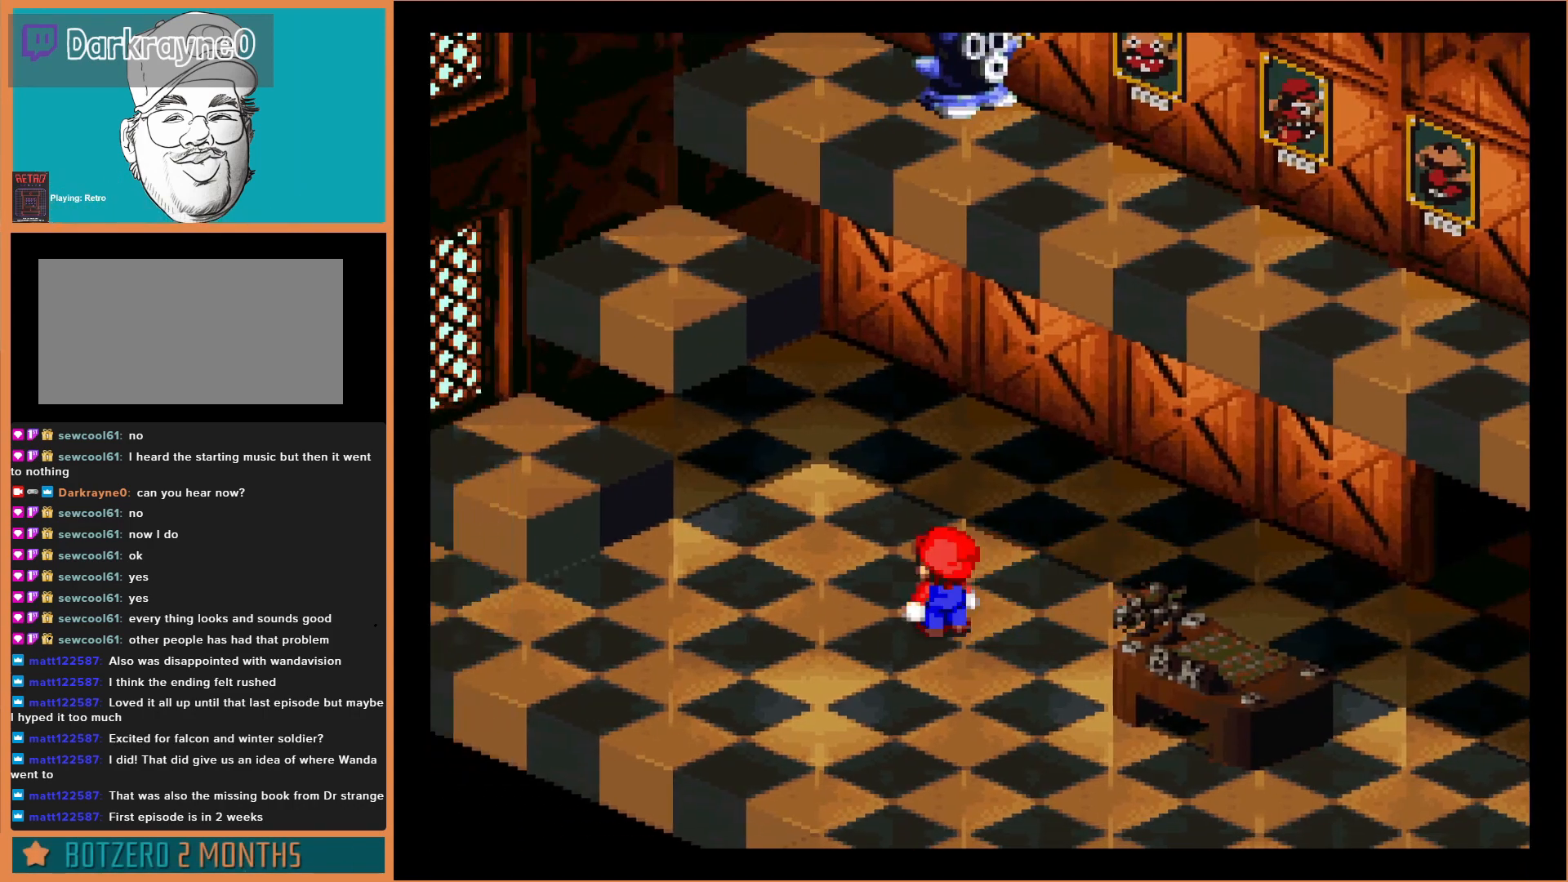
{"buttons": ["Y", "DPAD_LEFT"], "events": [[67, "DPAD_UP", "up"]]}
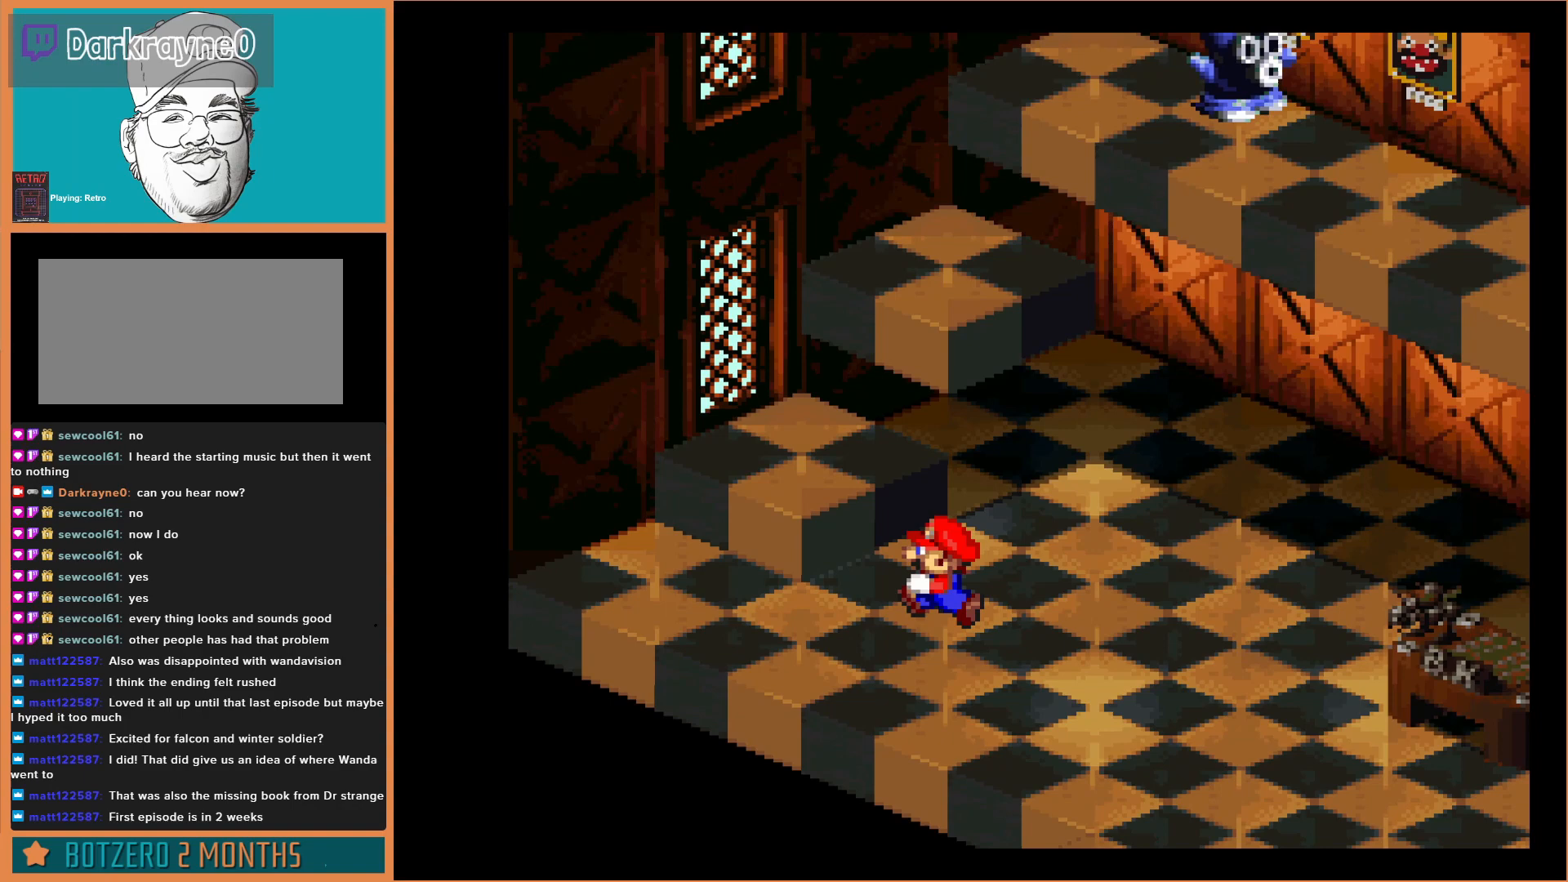
{"buttons": ["B", "Y", "DPAD_UP"], "events": [[33, "B", "down"], [67, "DPAD_UP", "down"], [167, "B", "up"], [200, "DPAD_LEFT", "up"], [467, "B", "down"]]}
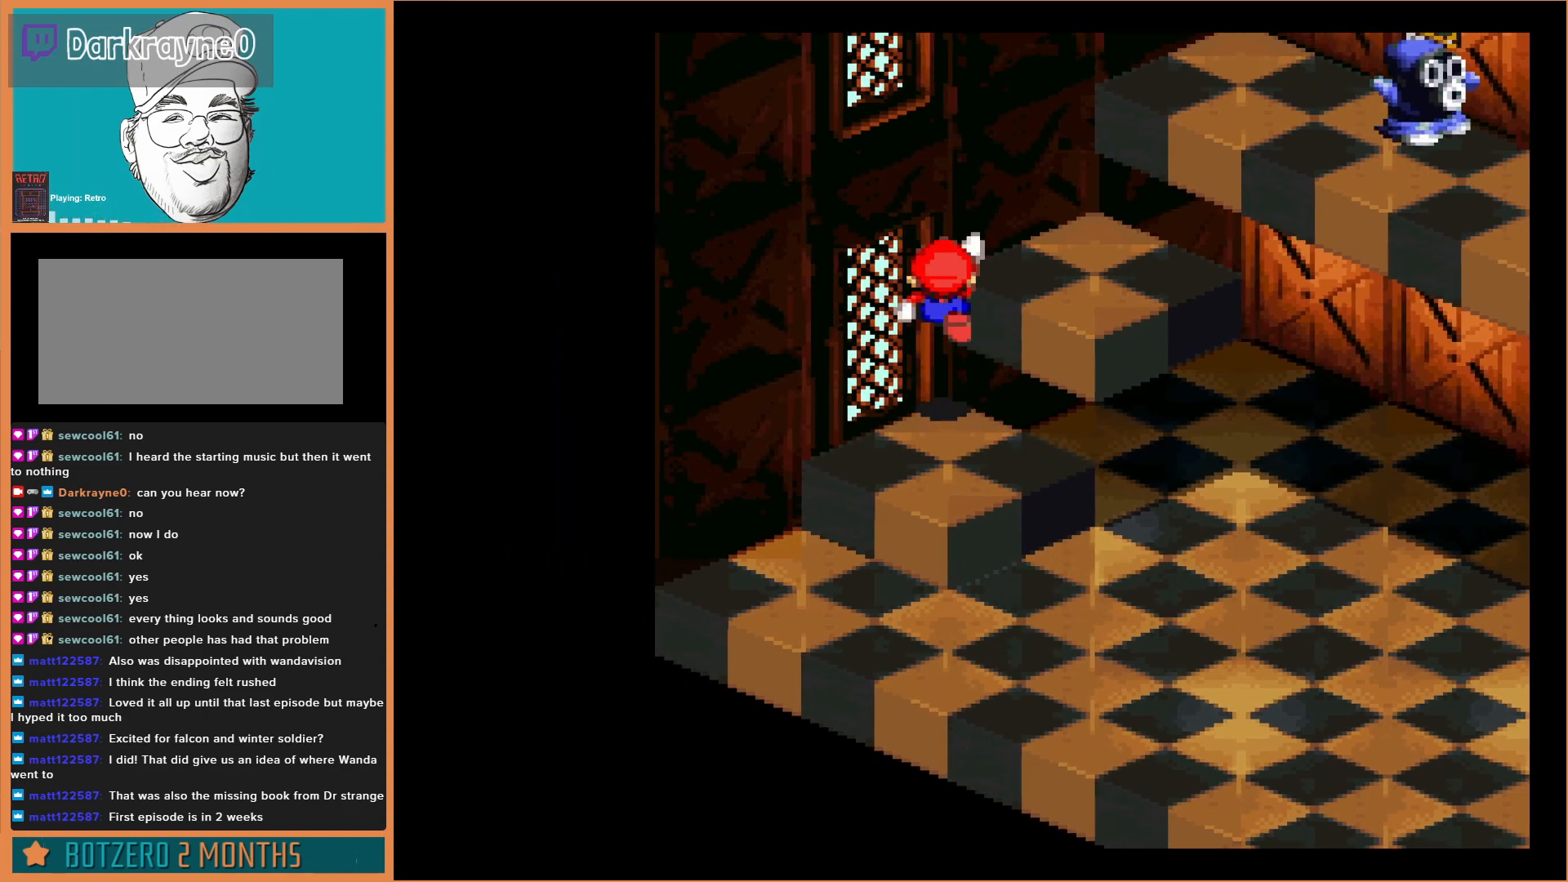
{"buttons": ["Y", "DPAD_RIGHT"], "events": [[133, "B", "up"], [133, "DPAD_RIGHT", "down"], [233, "DPAD_UP", "up"], [367, "DPAD_RIGHT", "up"], [500, "DPAD_RIGHT", "down"]]}